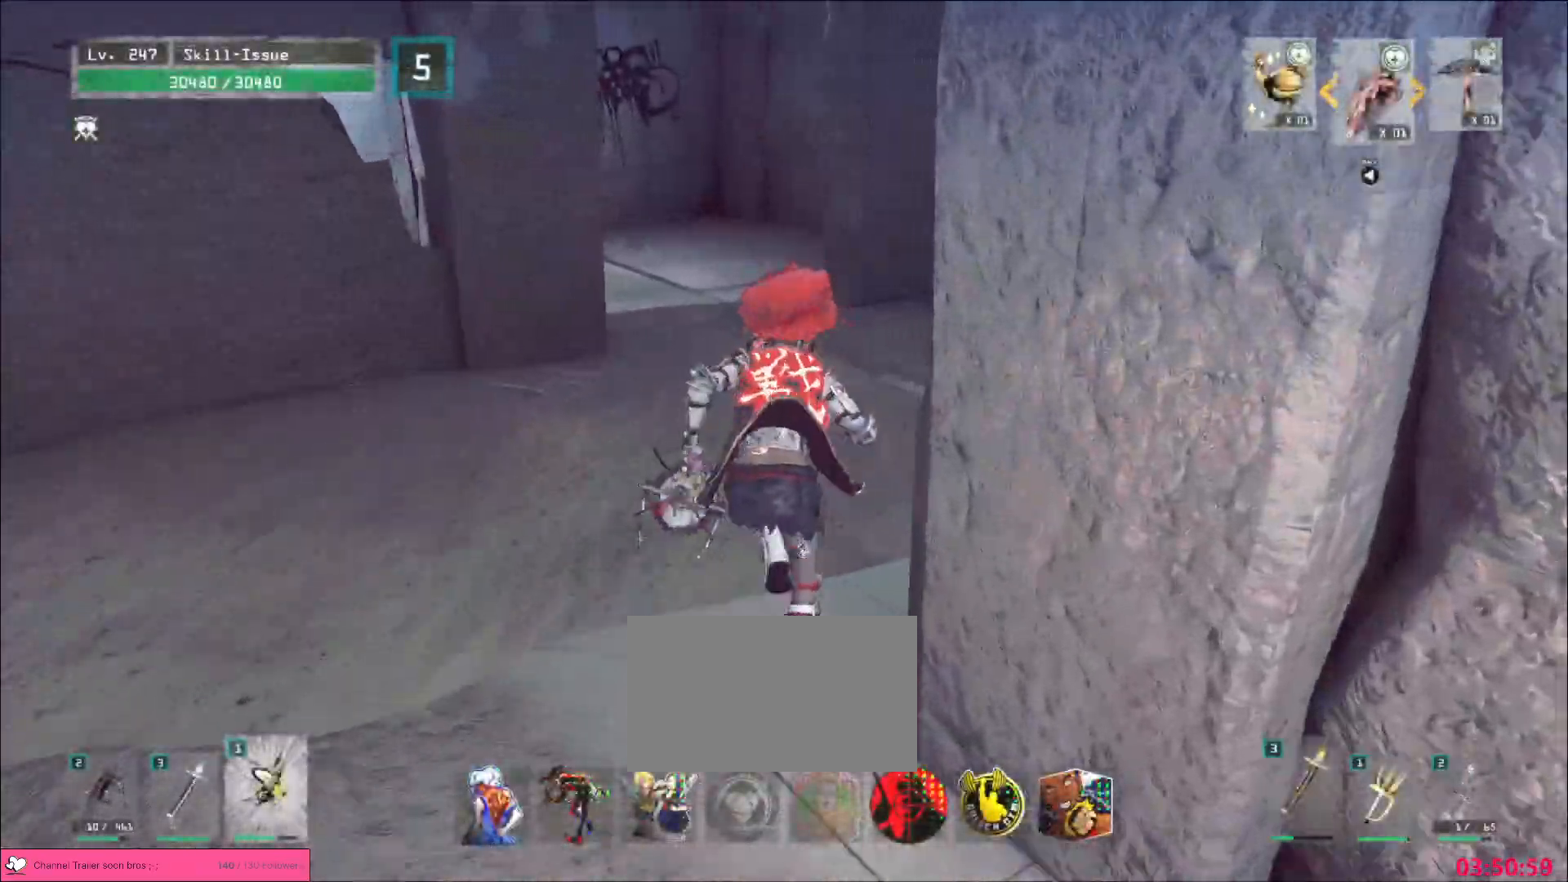
Gameplay with keyboard and mouse; each line is a JSON object with the keys and mouse buttons held at the frame after it. "events" lists presses ("down") and releases ("up") of "1", "2", "3", "4", "5", "a", "b", "c", "ctrl", "d", "e", "f", "g", "q", "s", "shift", "space", "t", "tab", "v", "w", "x", "z", "mouse_left", "mouse_wheel", "mouse_right", "mouse_mb4" and "mouse_mb5" between this image and that frame as [ms after this image, input, new state], when the widget could be followed in between. "mouse_left", "mouse_wheel", "mouse_right", "mouse_mb4", "mouse_mb5" = the "left", "wheel", "right", "mb4", "mb5" buttons of the "mouse" list. No other keys are recorded. "wheel" means that the mouse wheel is clicked or scrolled. Not read: alt mouse_move r.
{"keys": [], "mouse": [], "events": [[250, "d", "down"], [417, "d", "up"], [500, "w", "up"]]}
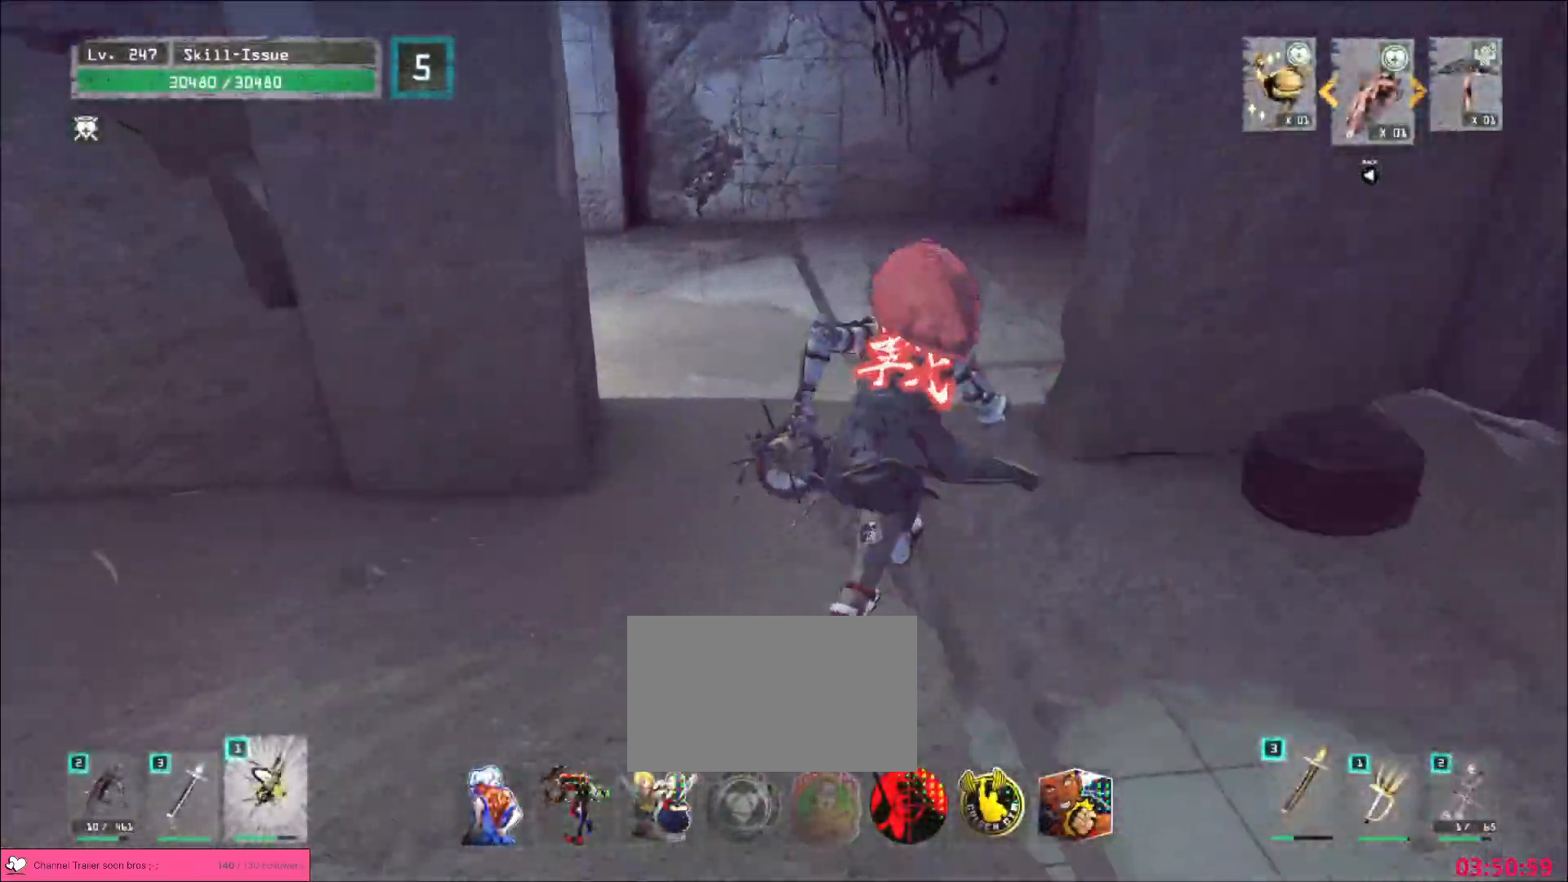
{"keys": ["w"], "mouse": []}
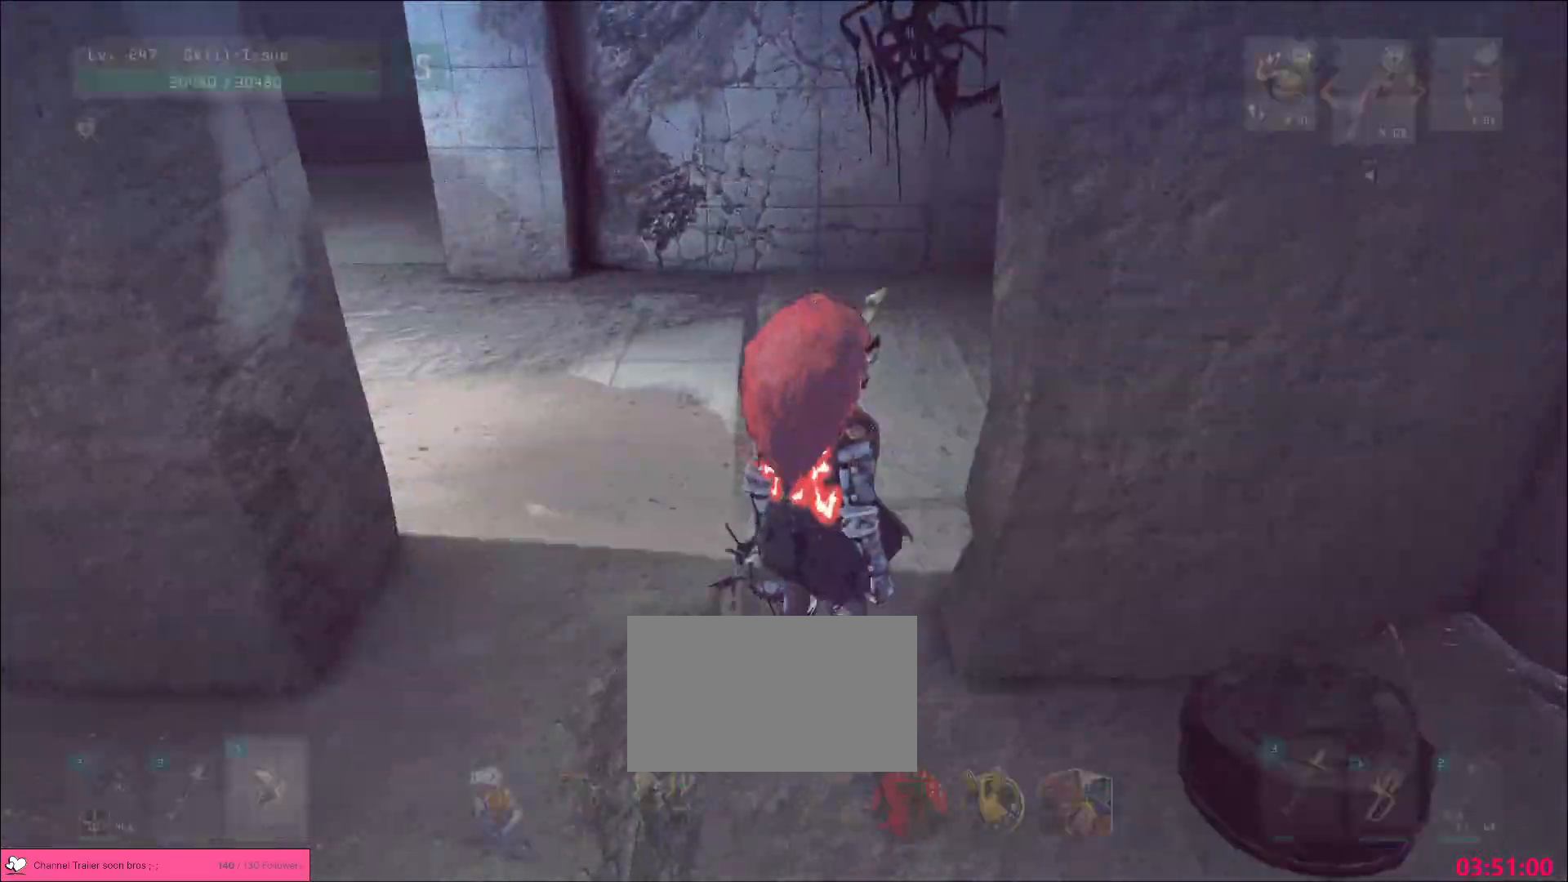
{"keys": ["d", "w"], "mouse": [], "events": [[367, "d", "down"]]}
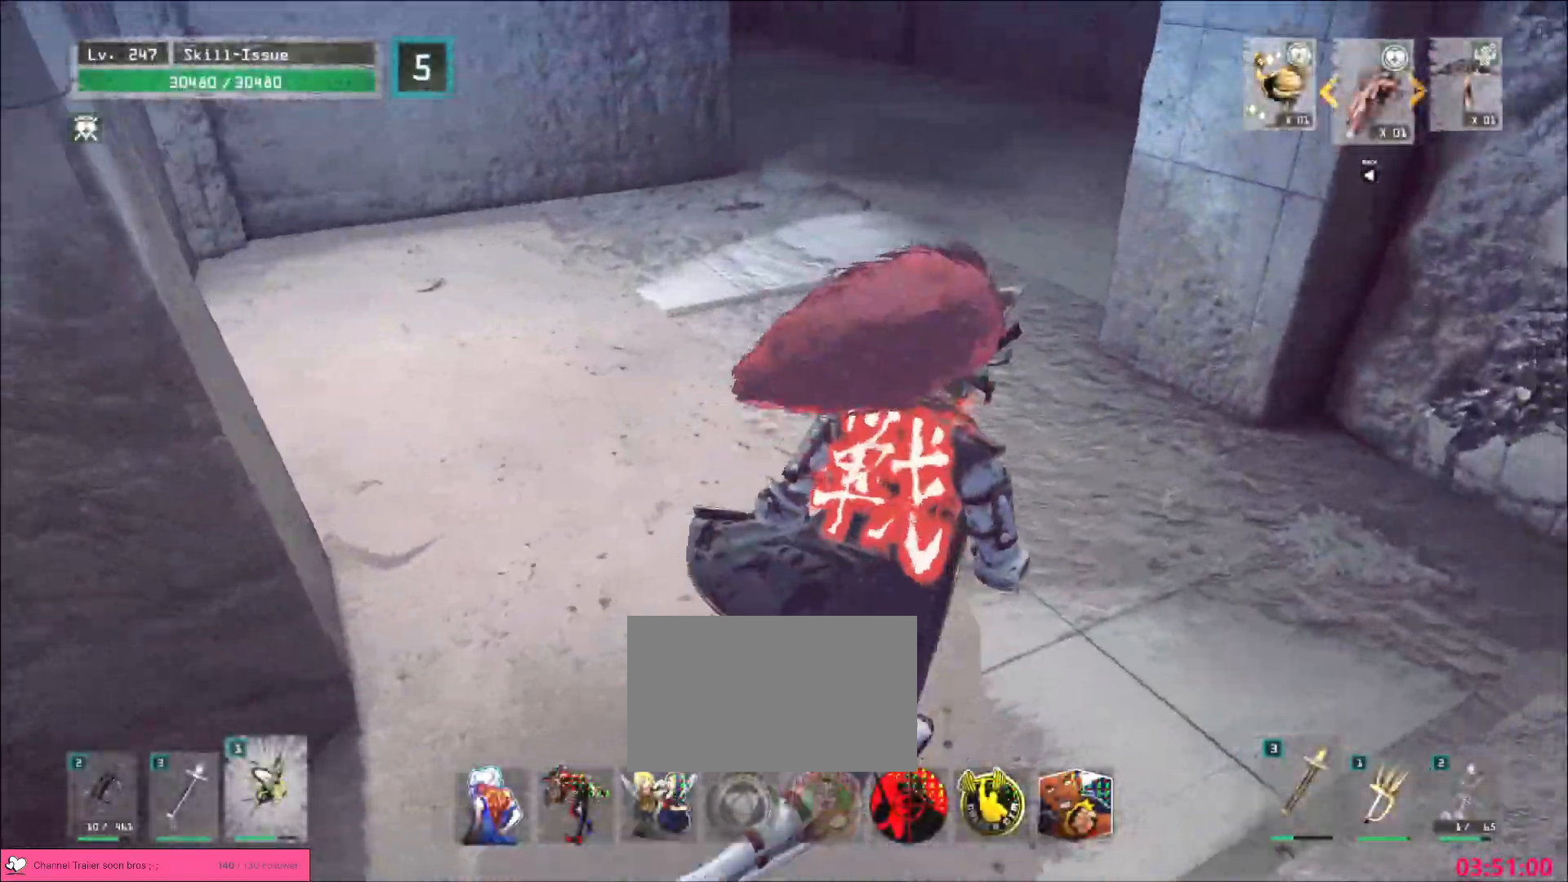
{"keys": ["d", "w"], "mouse": [], "events": [[33, "d", "up"], [33, "w", "up"], [350, "d", "down"], [350, "w", "down"]]}
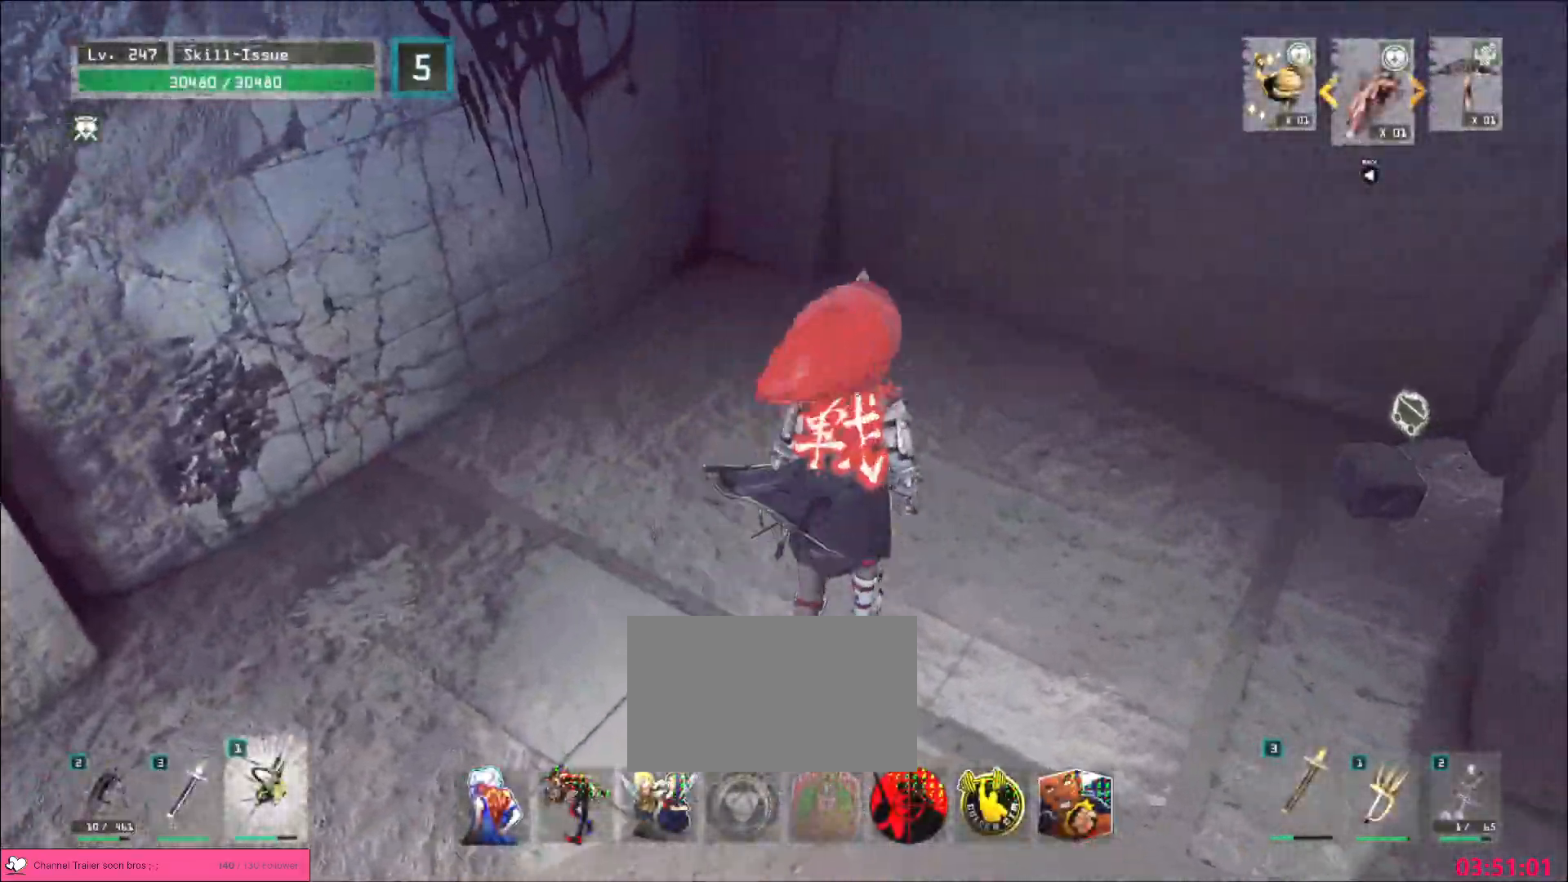
{"keys": [], "mouse": [], "events": [[167, "w", "up"], [417, "d", "up"]]}
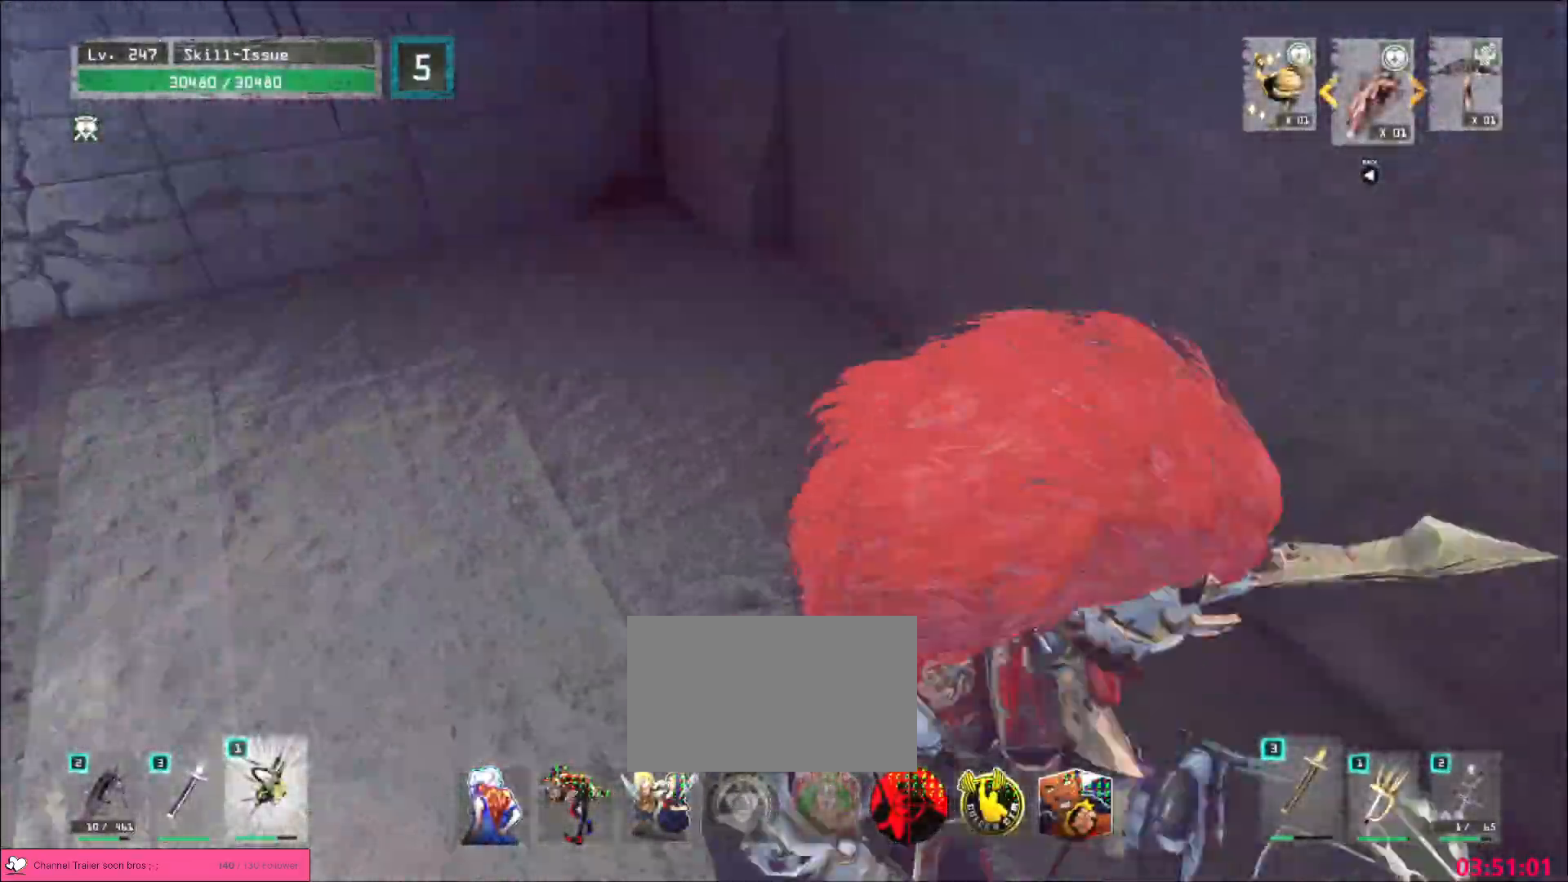
{"keys": ["a", "w"], "mouse": [], "events": [[33, "w", "down"], [117, "ctrl", "down"], [133, "4", "down"], [200, "4", "up"], [233, "ctrl", "up"], [350, "a", "down"]]}
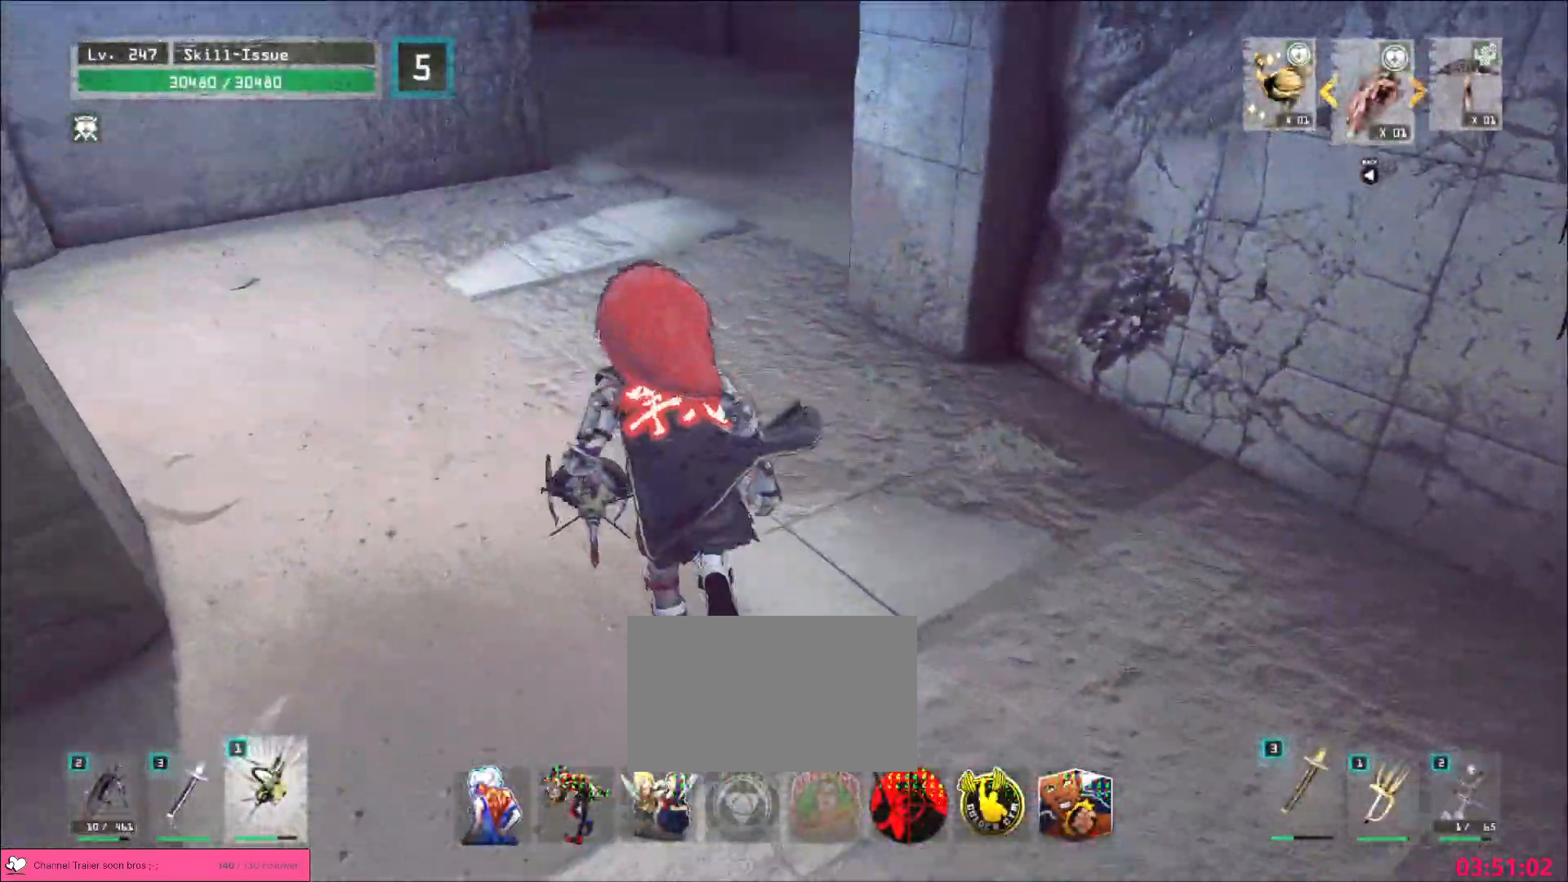
{"keys": [], "mouse": [], "events": [[183, "a", "up"], [283, "a", "down"], [450, "a", "up"], [500, "w", "up"]]}
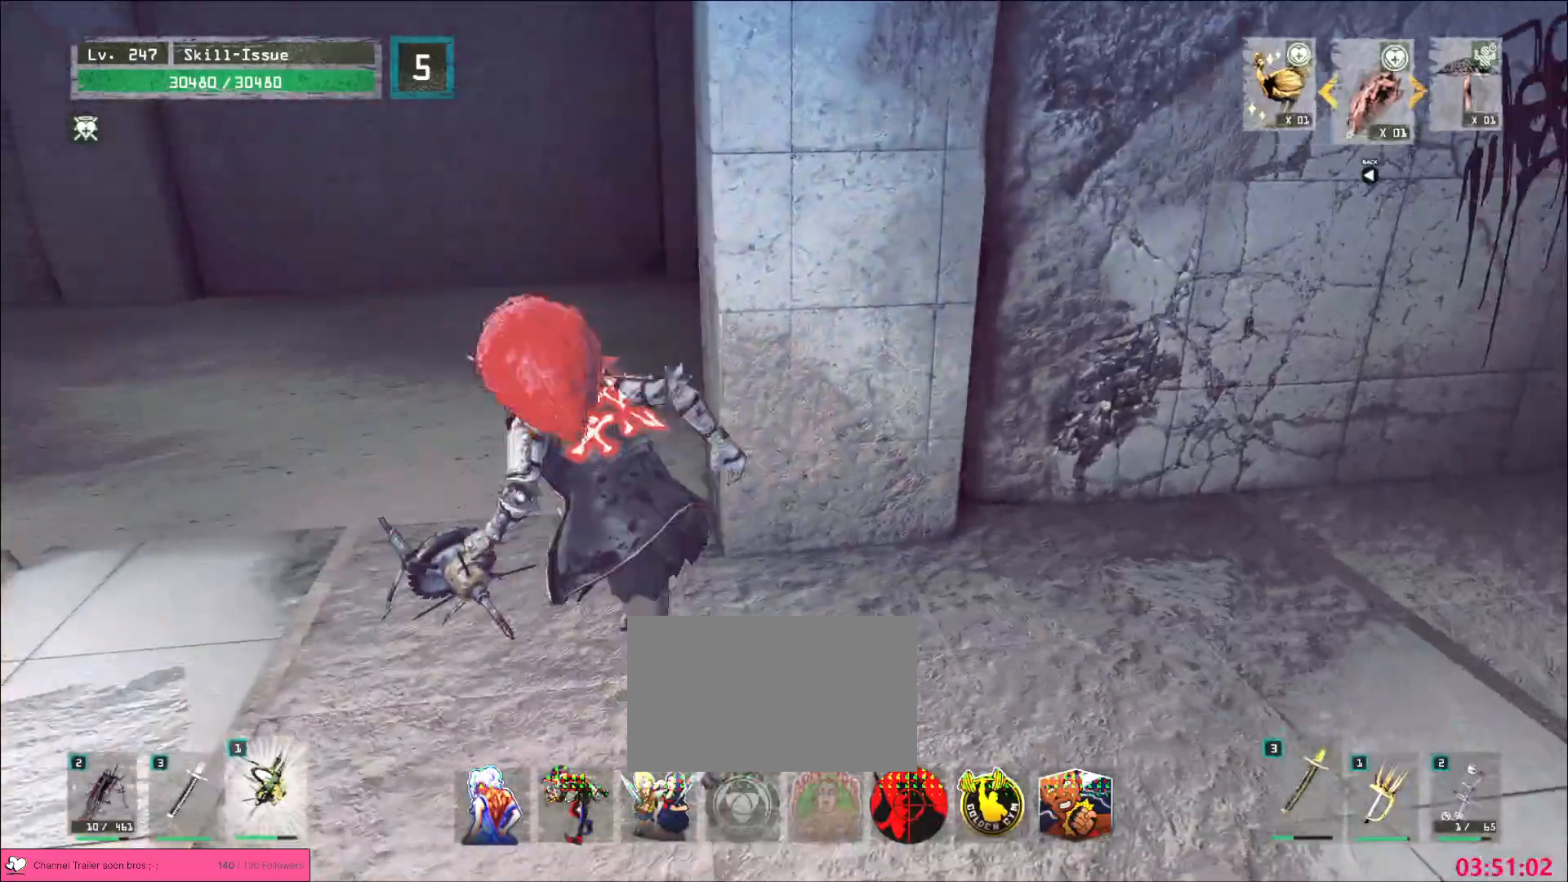
{"keys": ["ctrl", "w"], "mouse": []}
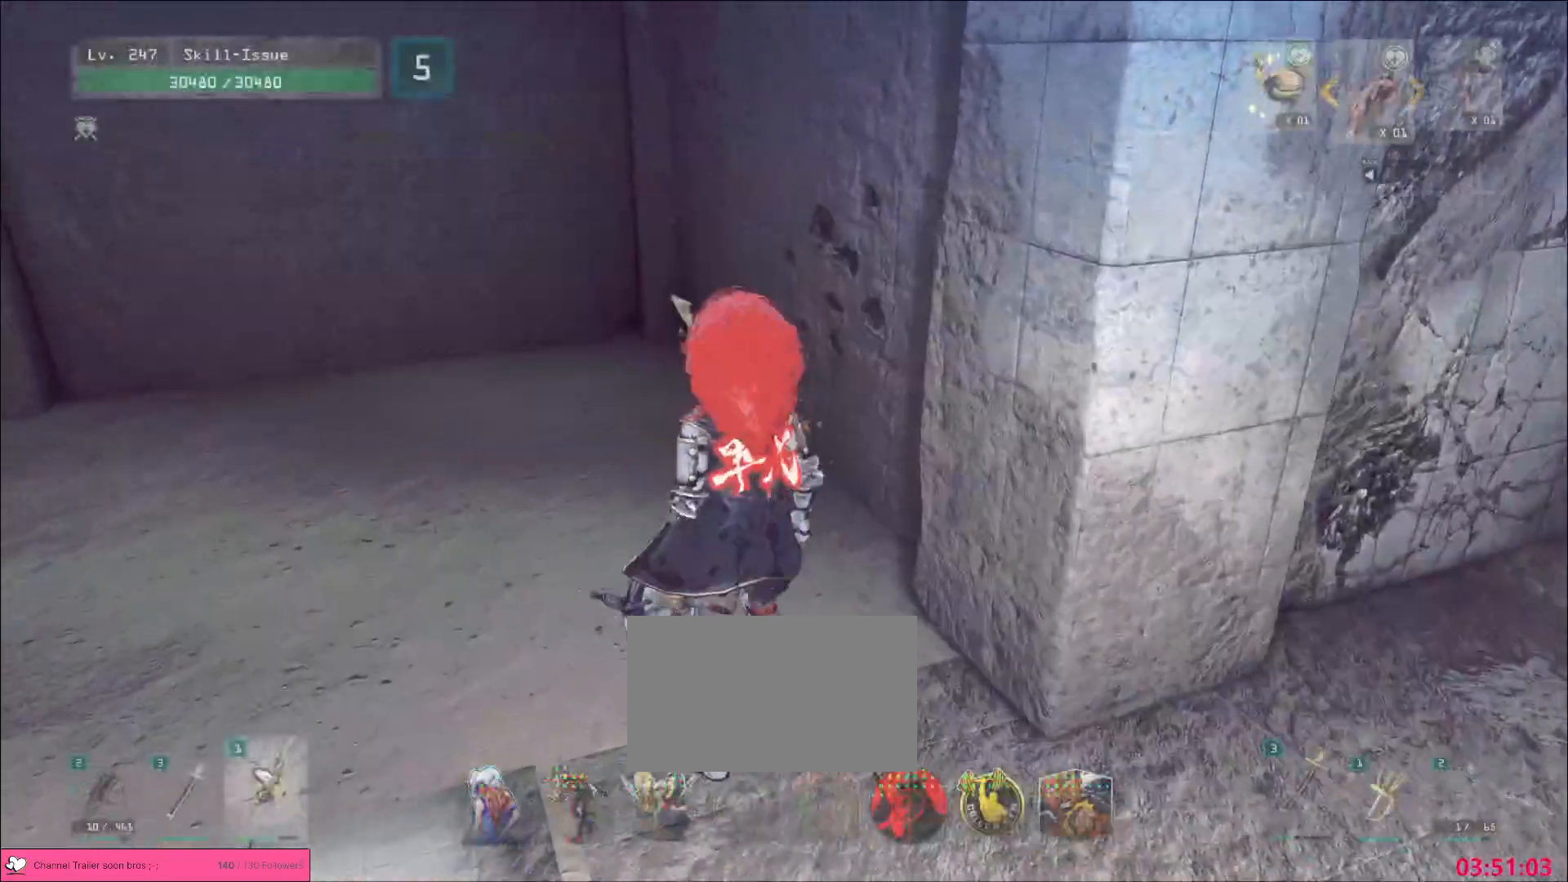
{"keys": ["w"], "mouse": [], "events": [[83, "ctrl", "up"]]}
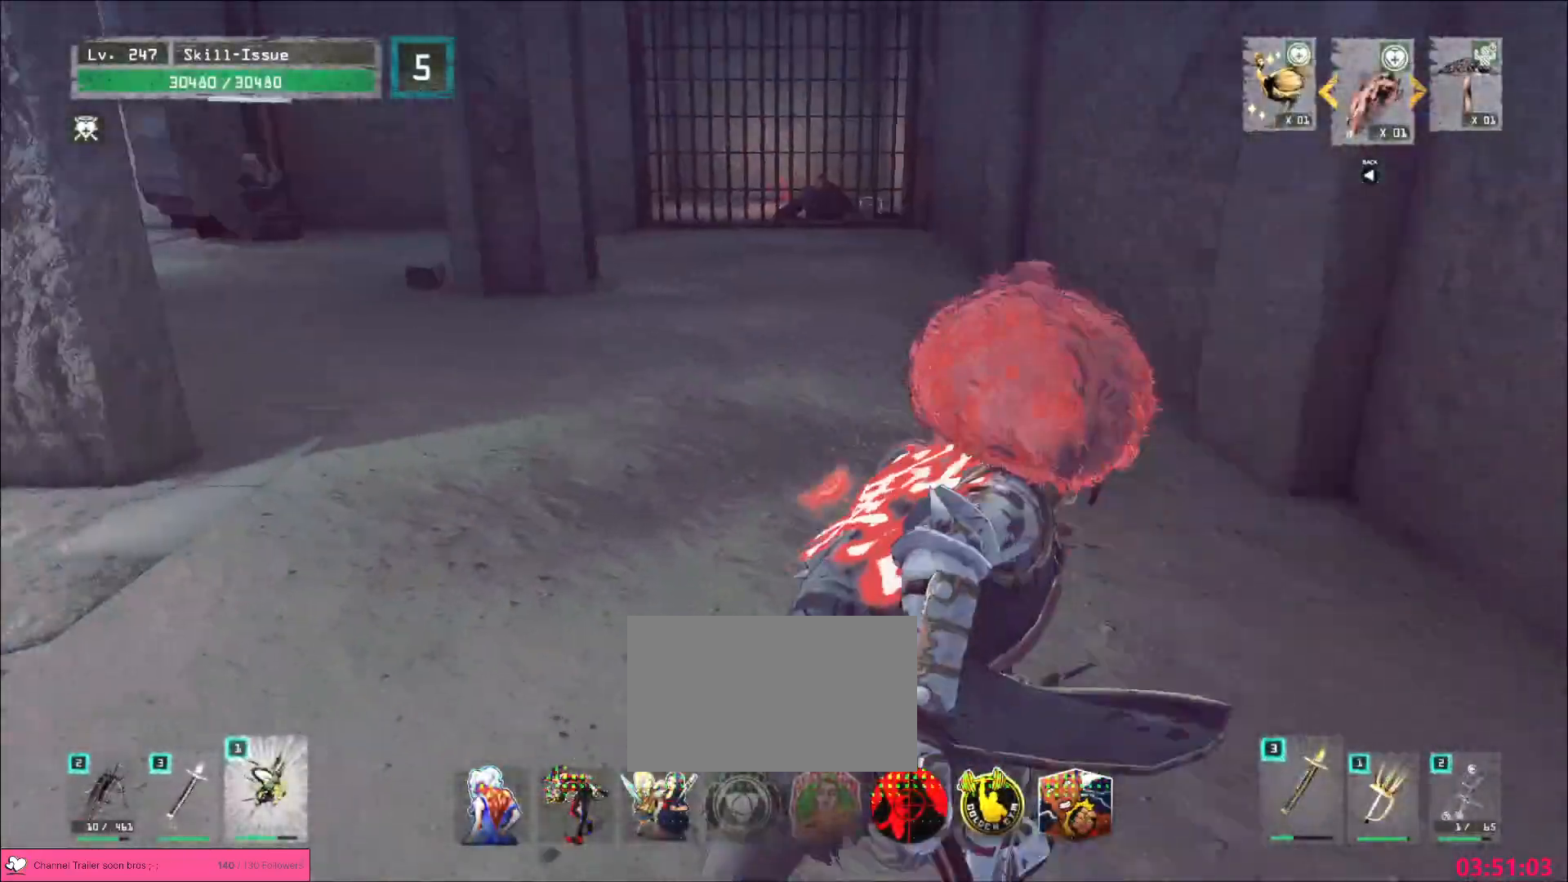
{"keys": ["d", "w"], "mouse": [], "events": [[417, "d", "down"]]}
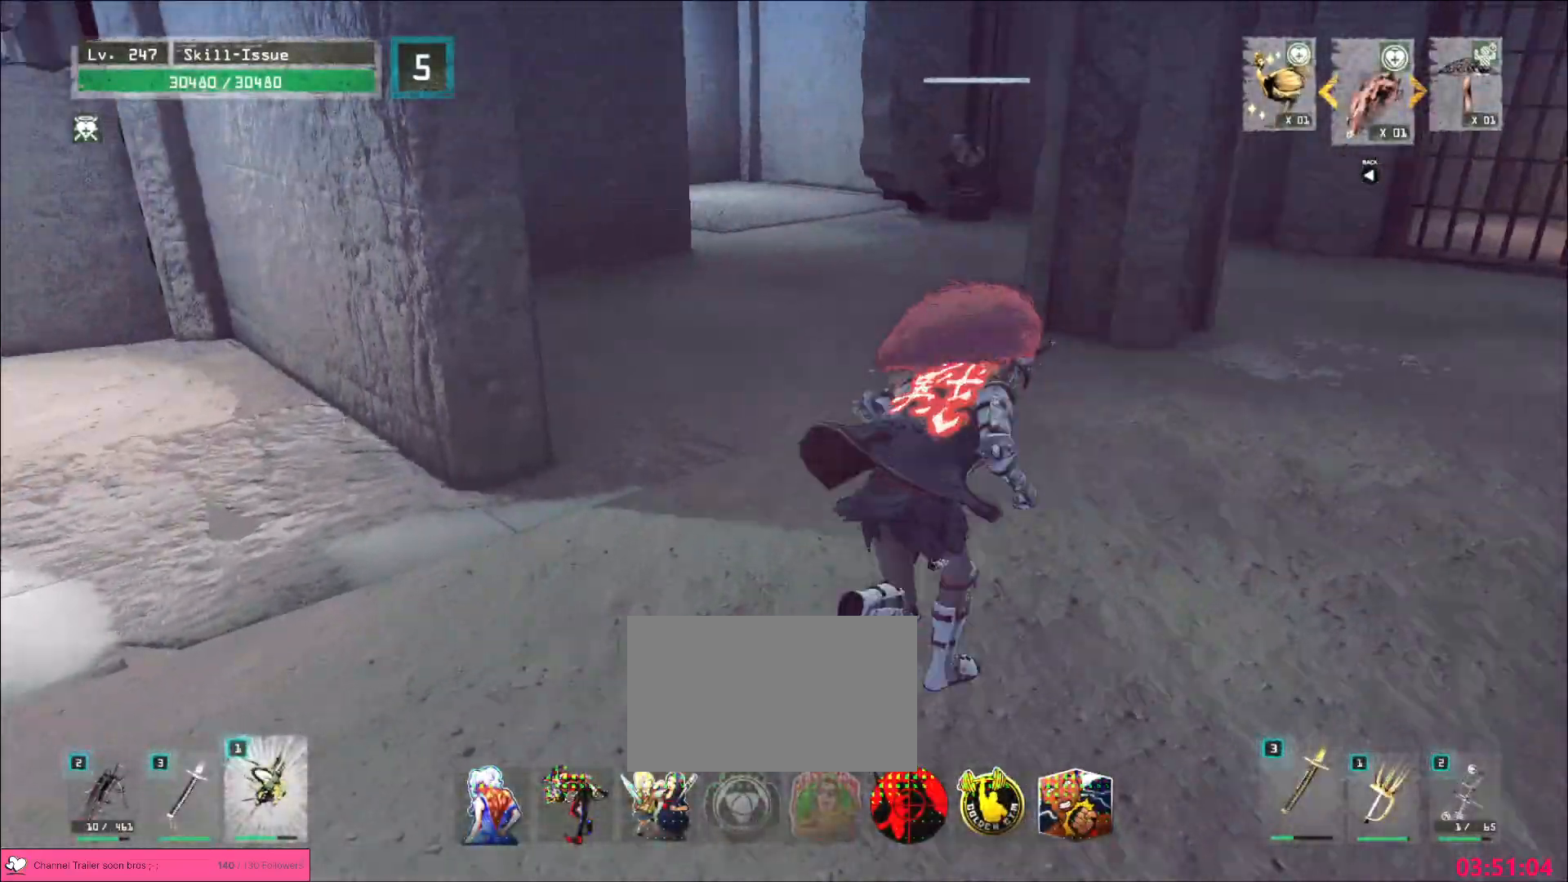
{"keys": ["d", "w"], "mouse": [], "events": []}
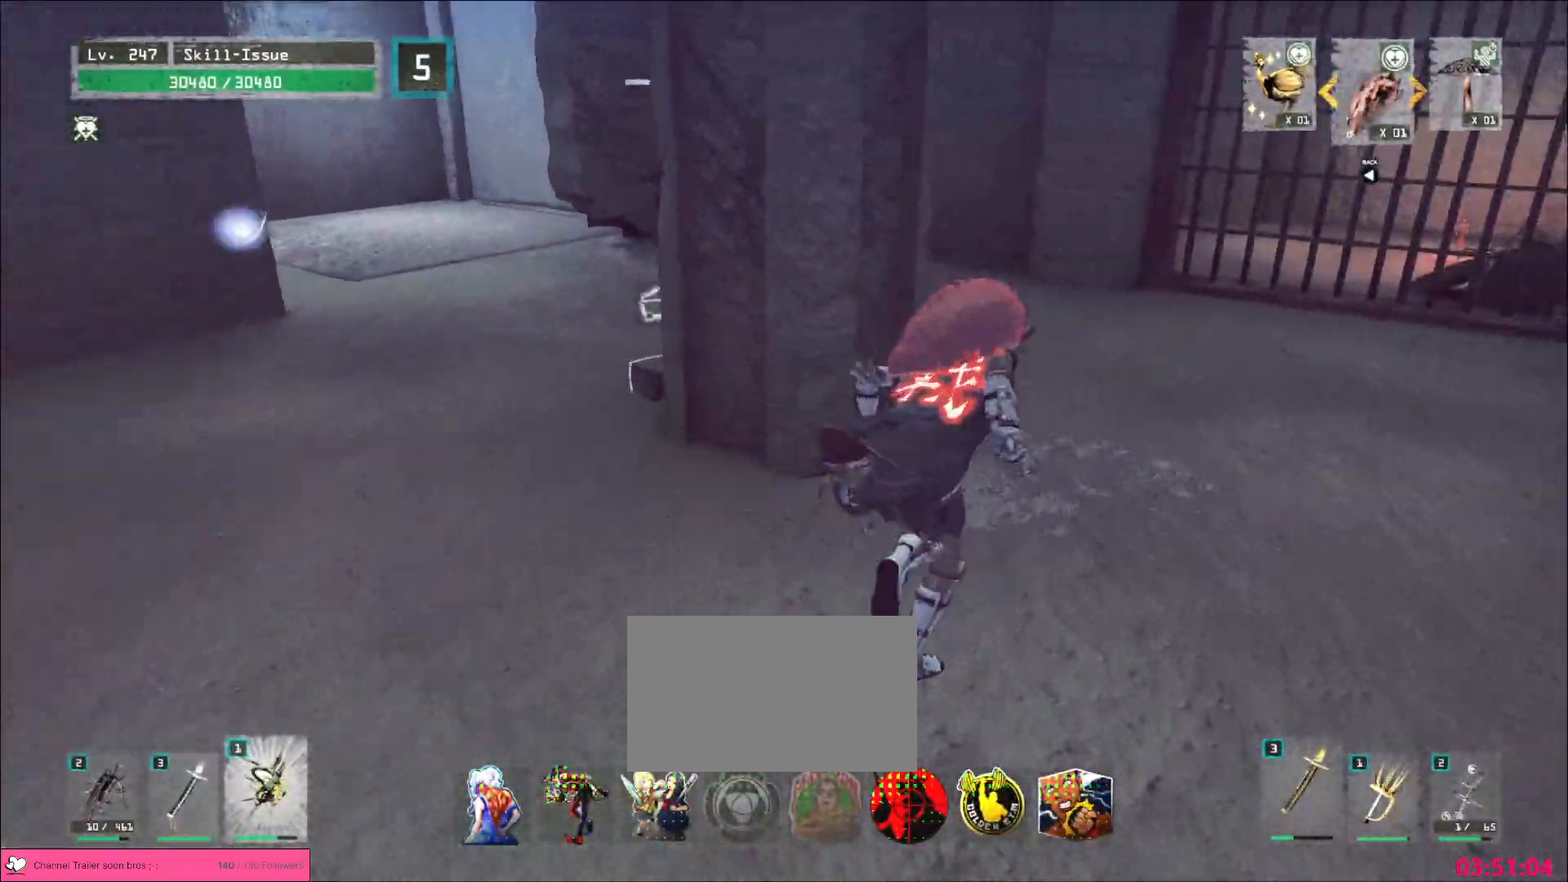
{"keys": ["w"], "mouse": [], "events": [[350, "d", "up"]]}
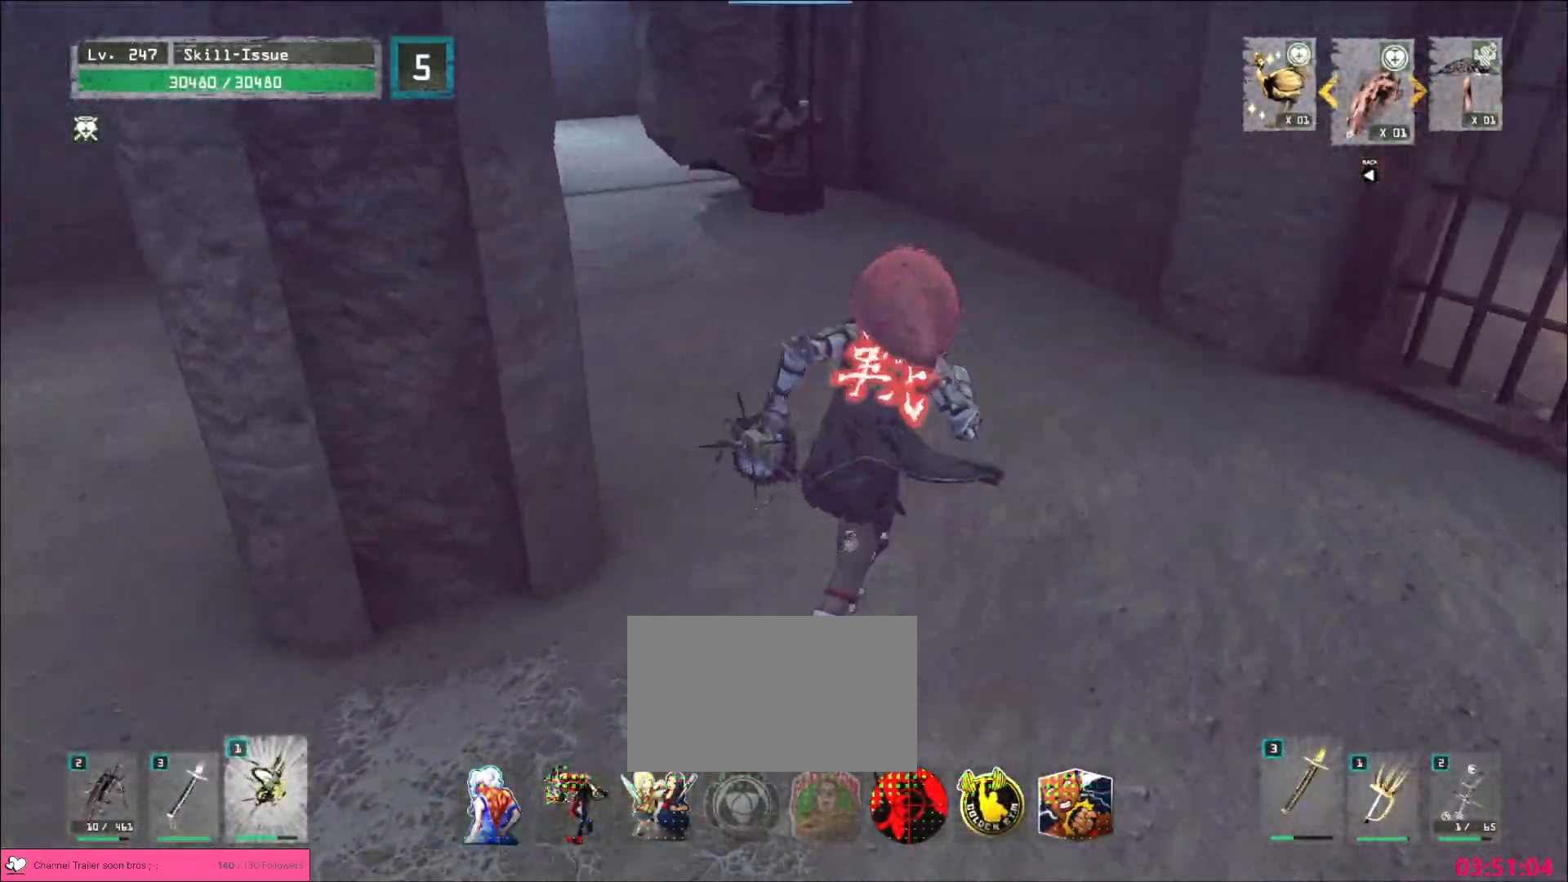
{"keys": ["w"], "mouse": [], "events": [[133, "d", "down"], [267, "d", "up"]]}
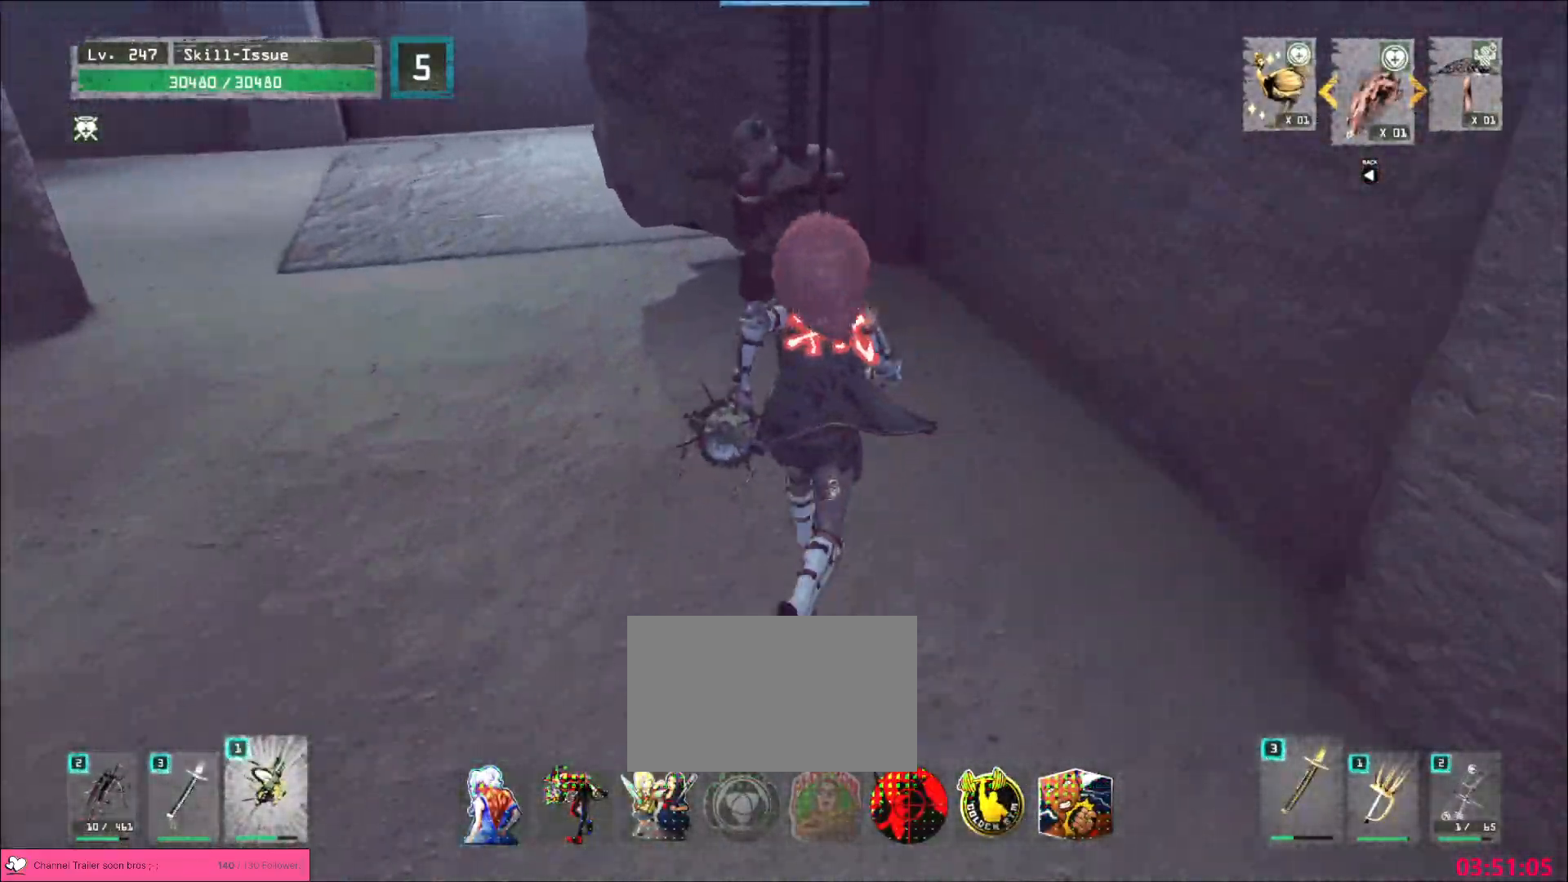
{"keys": ["w"], "mouse": ["wheel"], "events": [[183, "w", "up"], [267, "mouse_wheel", "down"], [333, "a", "down"], [400, "w", "down"], [467, "a", "up"]]}
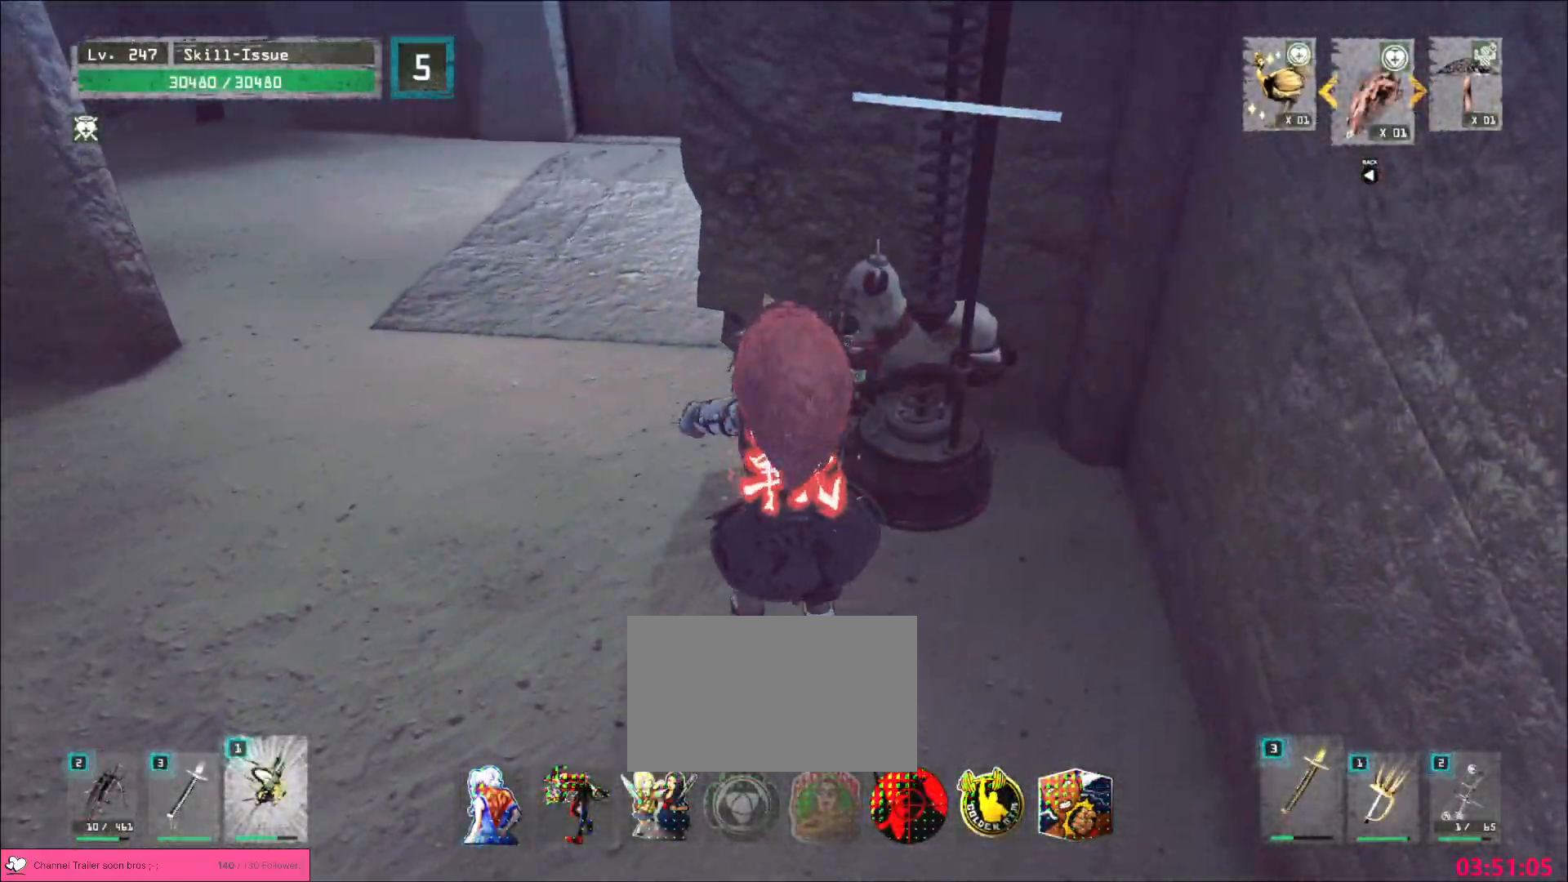
{"keys": ["a", "w"], "mouse": ["wheel"], "events": [[250, "d", "down"], [433, "a", "down"], [450, "d", "up"]]}
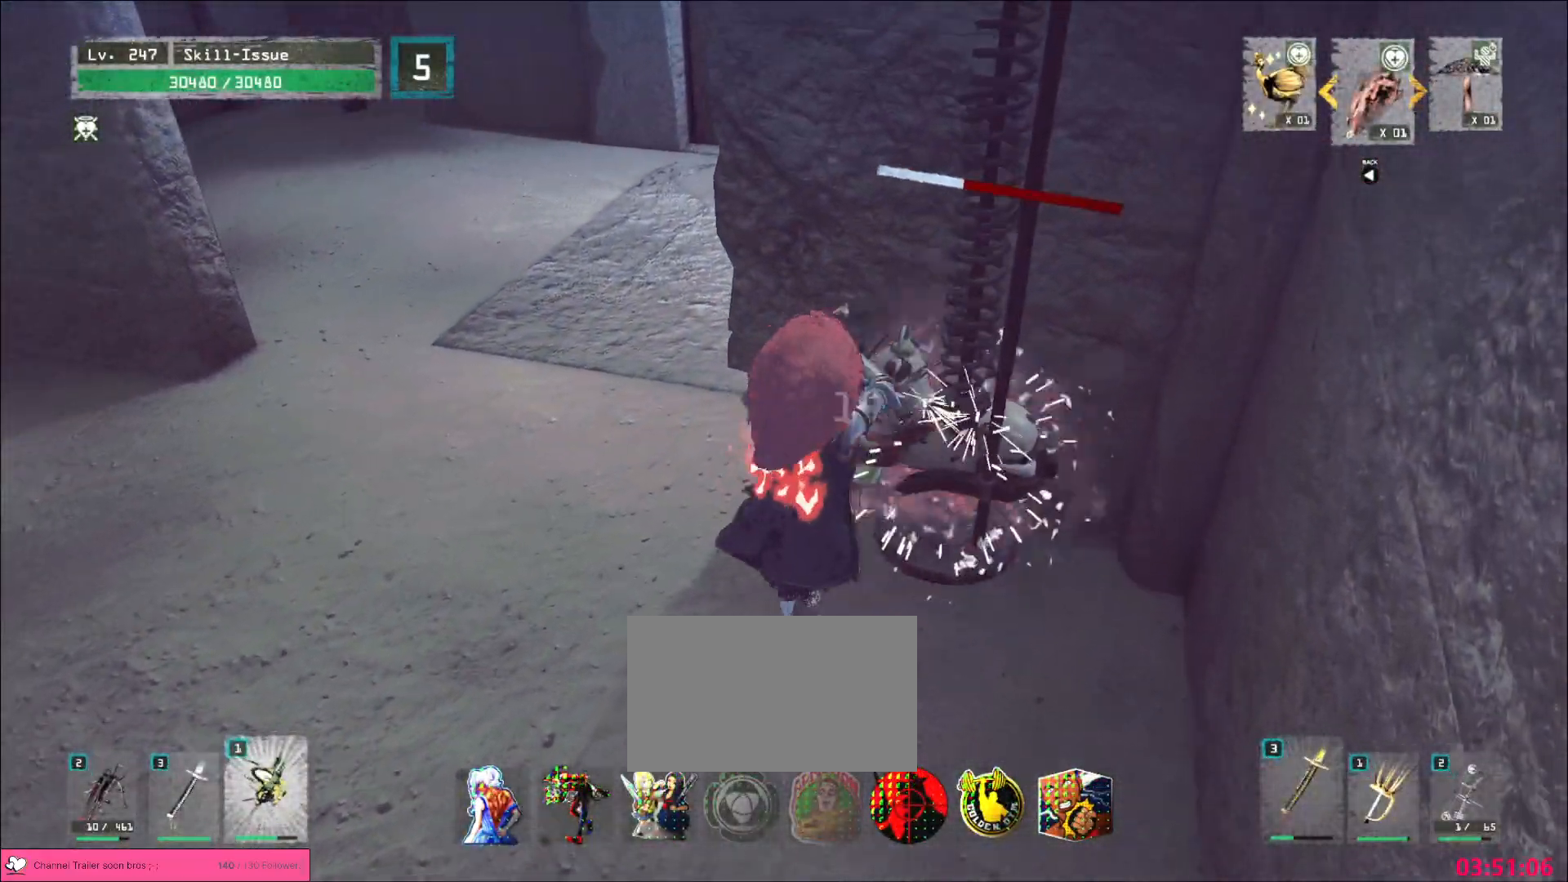
{"keys": ["a", "w"], "mouse": [], "events": [[200, "mouse_wheel", "up"], [250, "w", "up"], [383, "ctrl", "down"], [400, "w", "down"], [500, "ctrl", "up"]]}
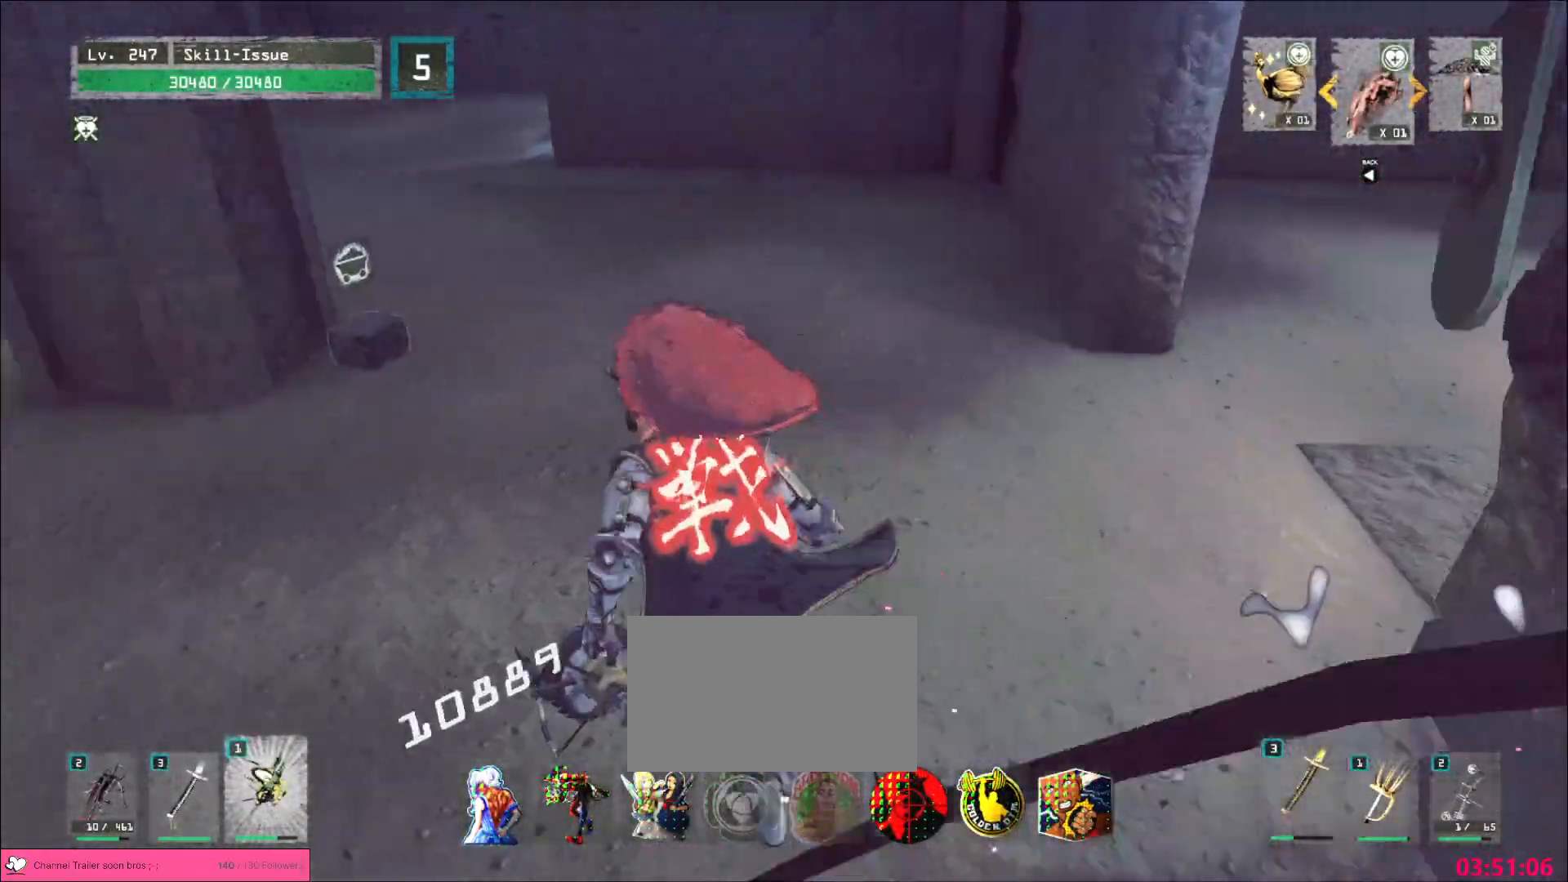
{"keys": [], "mouse": [], "events": [[450, "a", "up"], [483, "w", "up"]]}
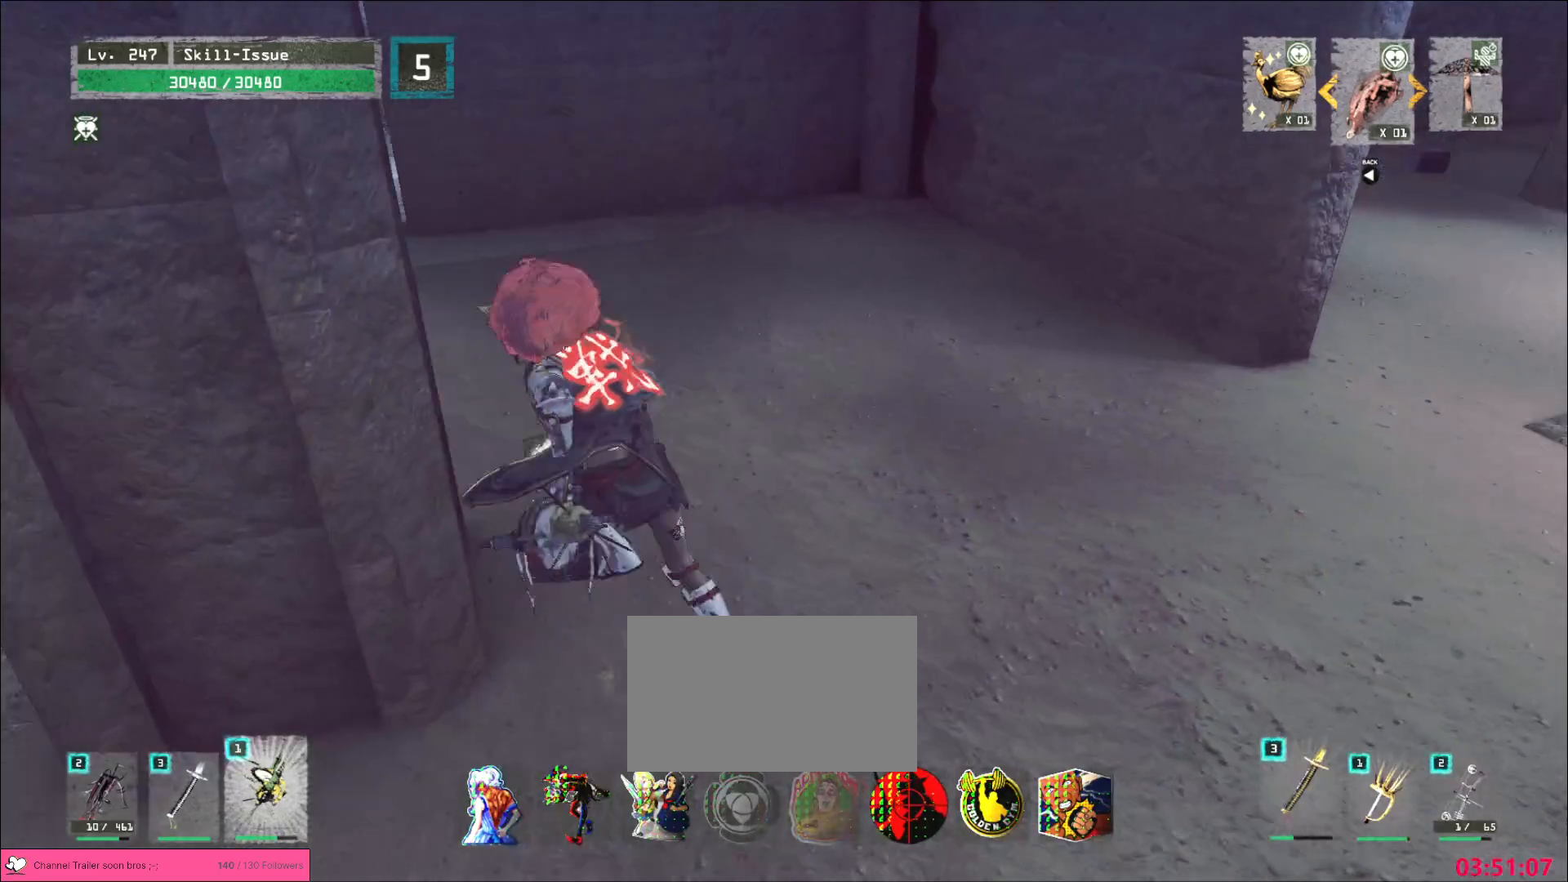
{"keys": [], "mouse": []}
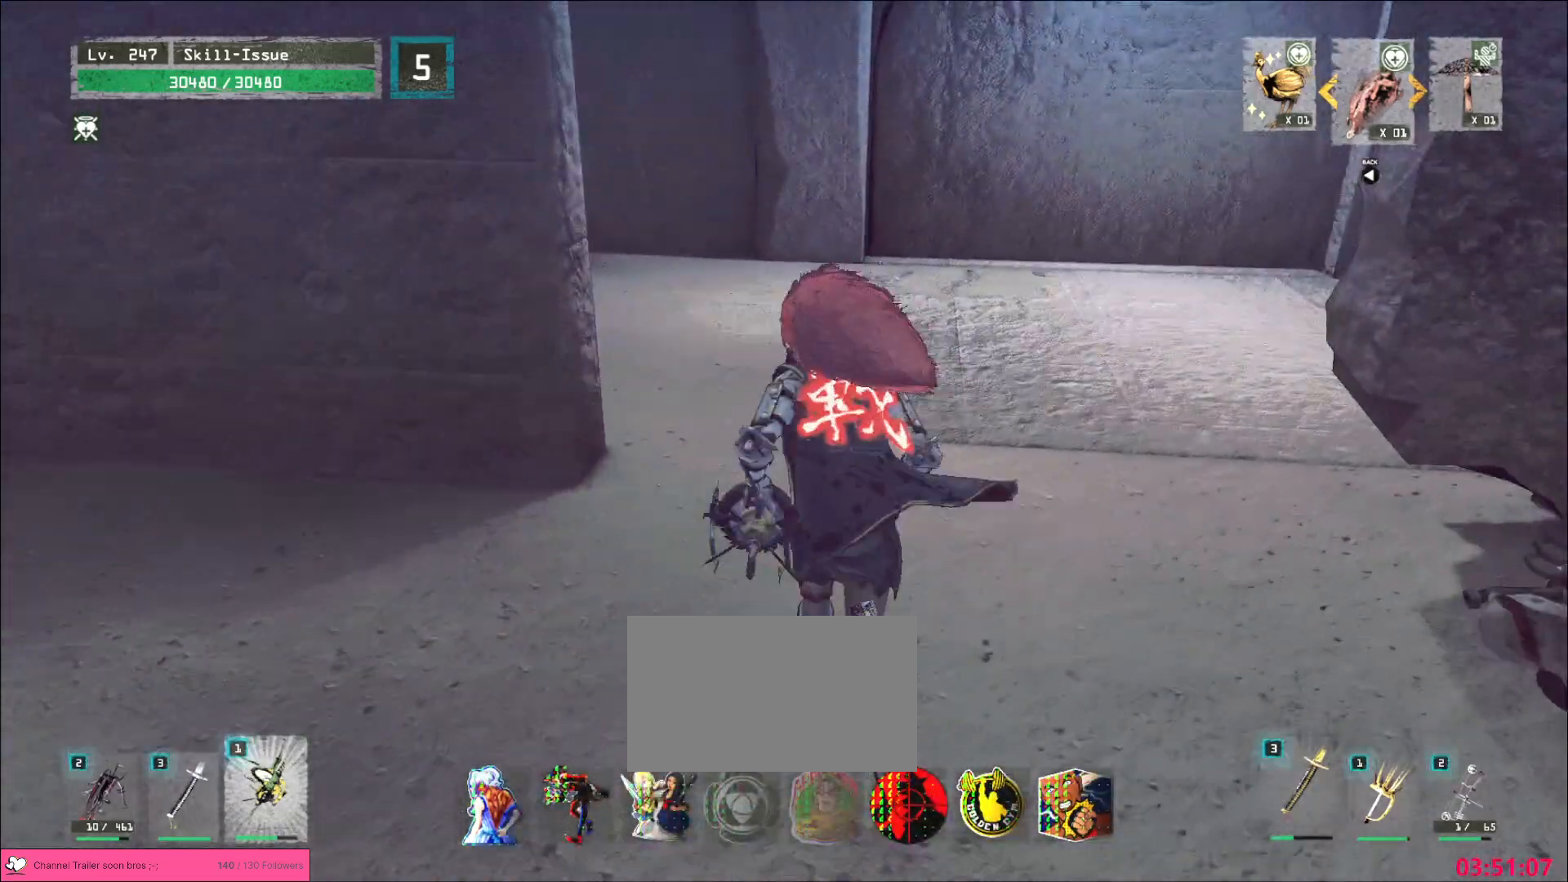
{"keys": [], "mouse": []}
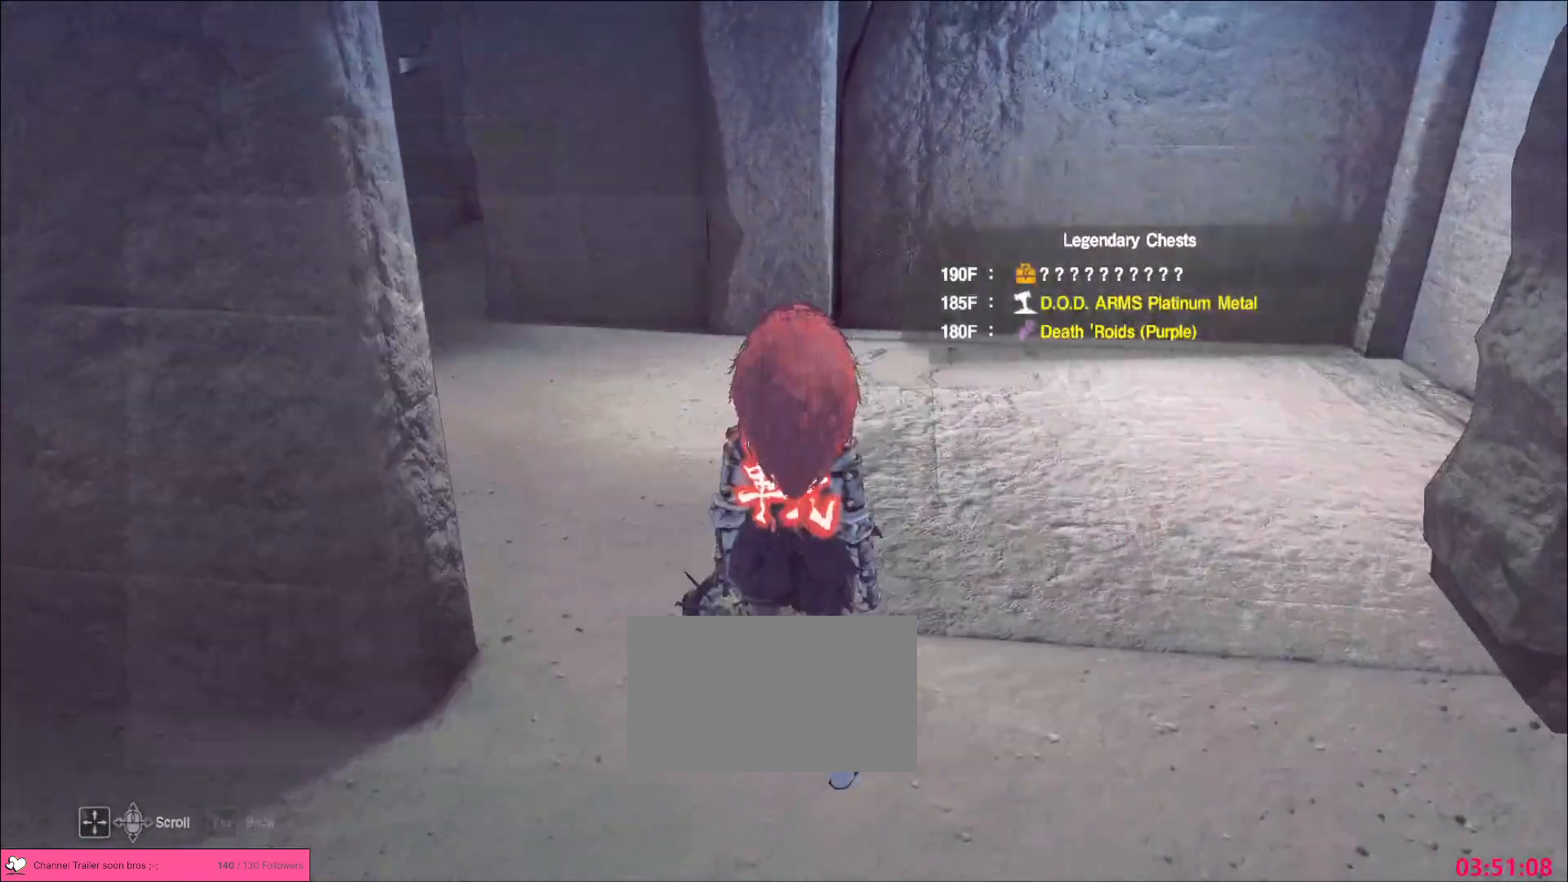
{"keys": ["w"], "mouse": [], "events": [[283, "ctrl", "down"], [367, "ctrl", "up"], [483, "w", "down"]]}
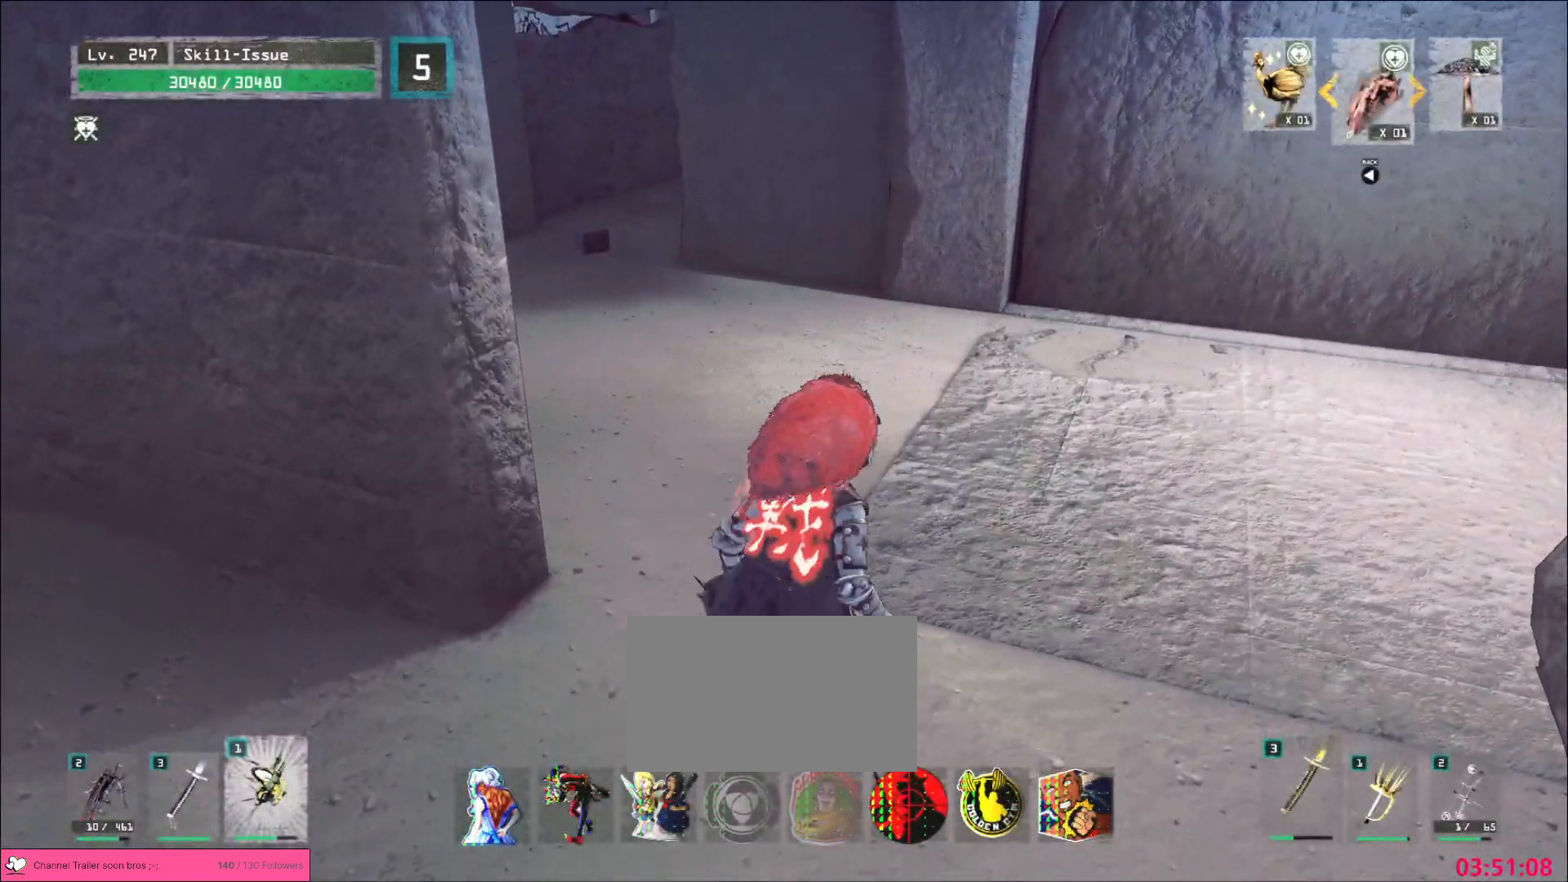
{"keys": ["w"], "mouse": [], "events": []}
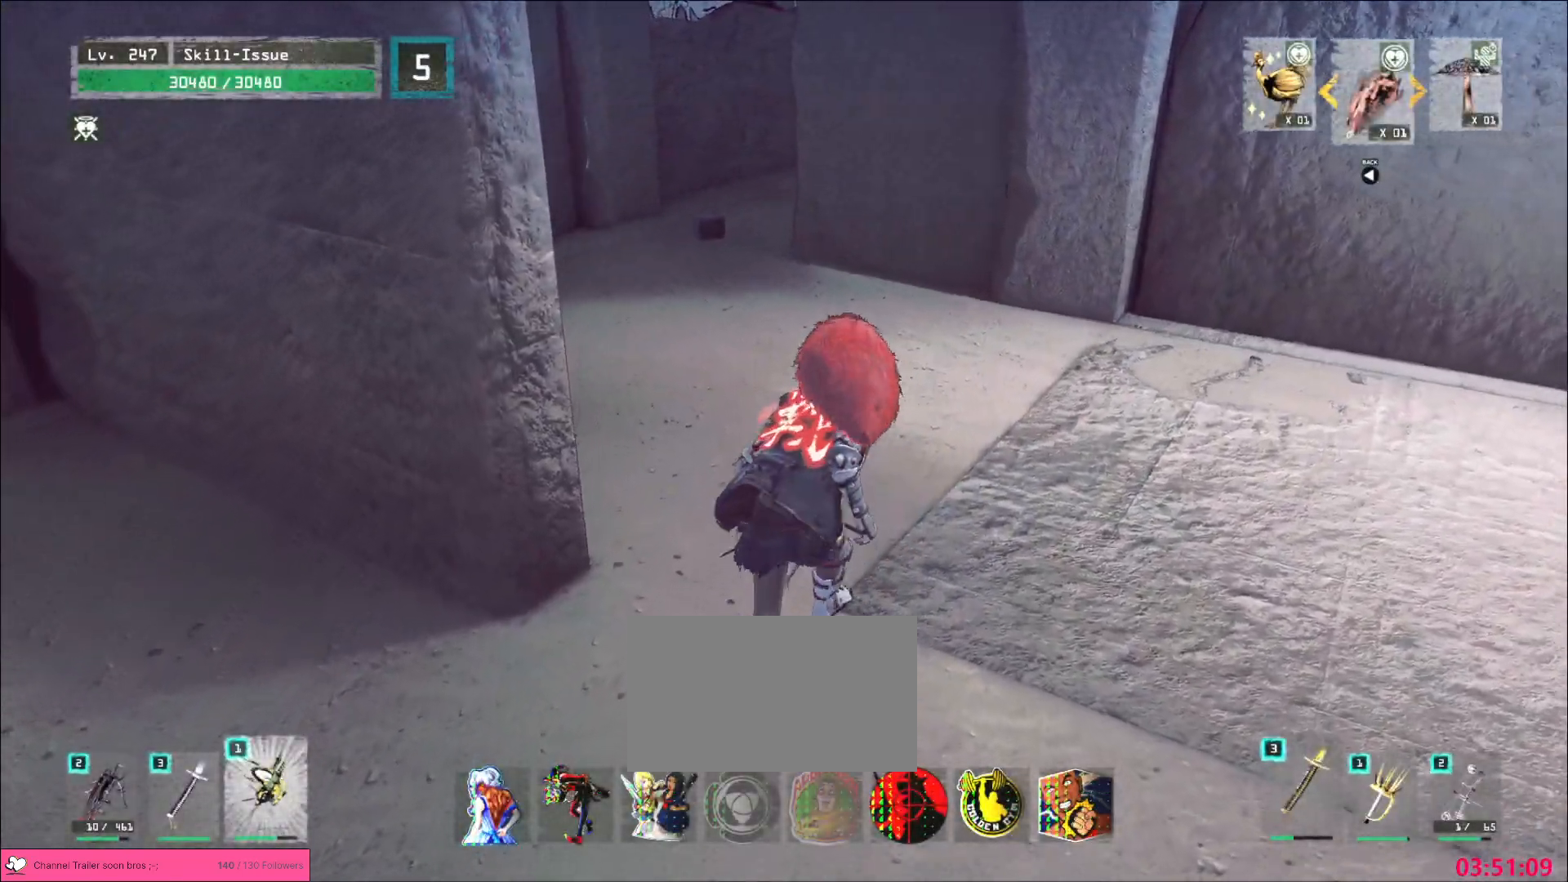
{"keys": ["w"], "mouse": [], "events": []}
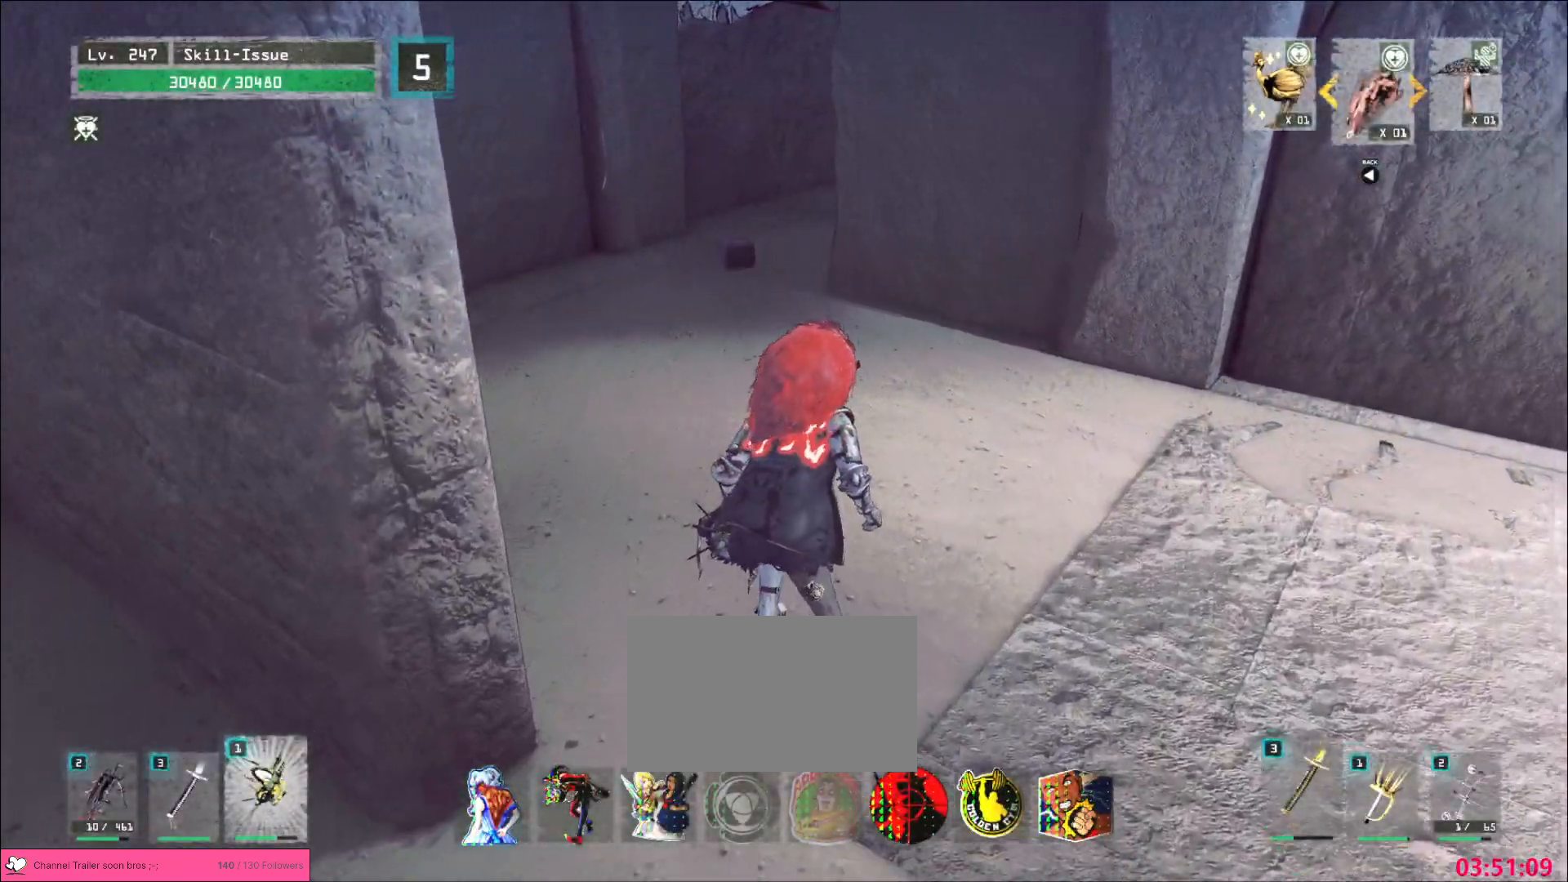
{"keys": ["a", "w"], "mouse": [], "events": [[483, "a", "down"]]}
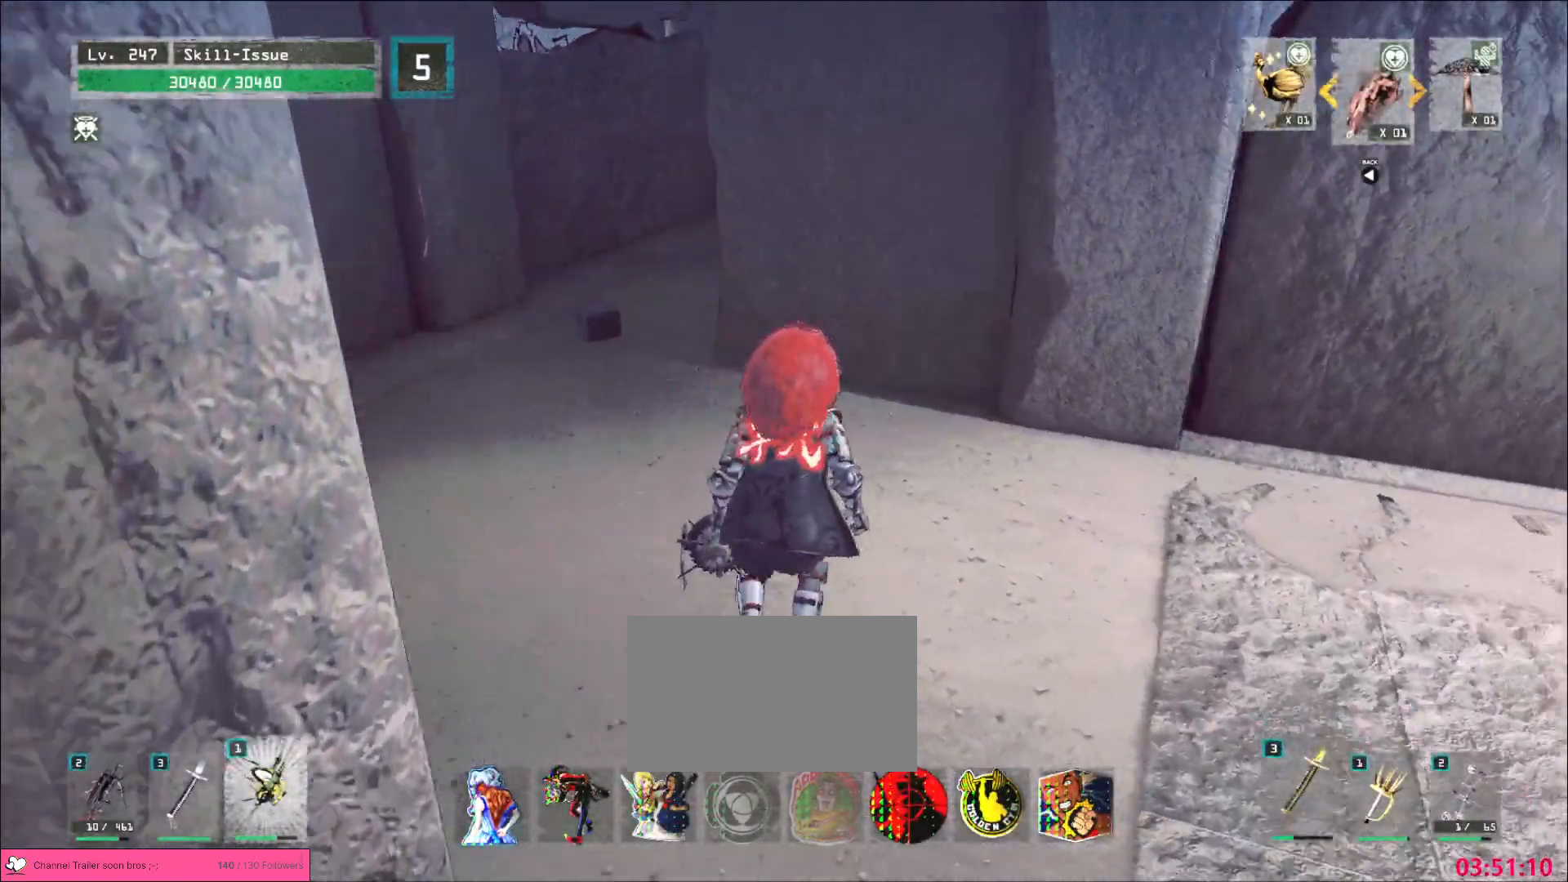
{"keys": ["a"], "mouse": [], "events": [[417, "w", "up"]]}
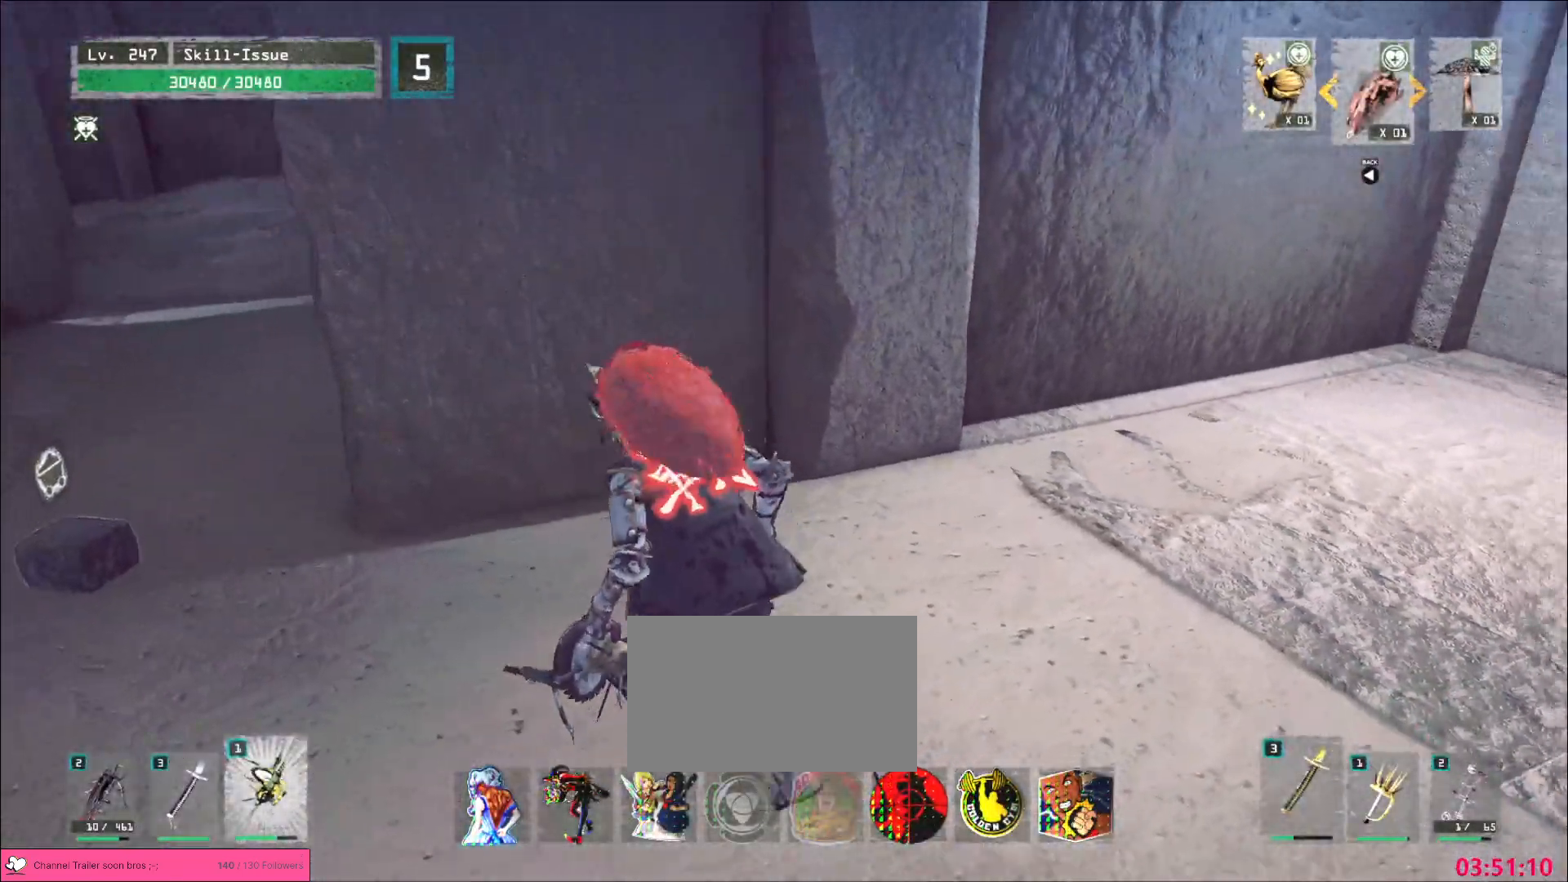
{"keys": [], "mouse": [], "events": [[267, "w", "down"], [367, "w", "up"], [433, "a", "up"]]}
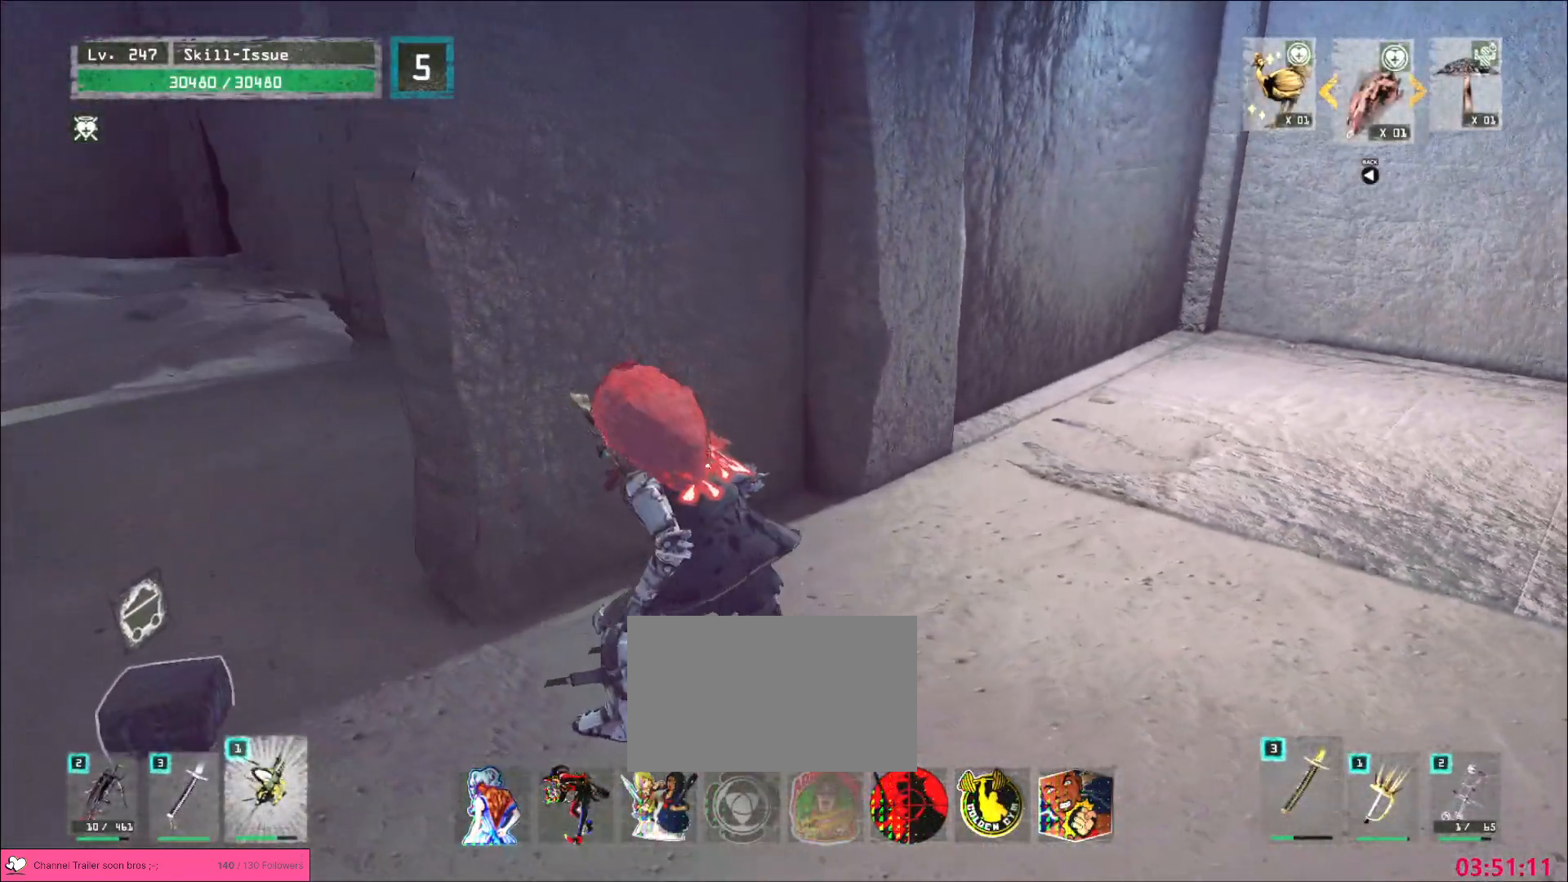
{"keys": [], "mouse": [], "events": [[317, "2", "down"], [367, "2", "up"]]}
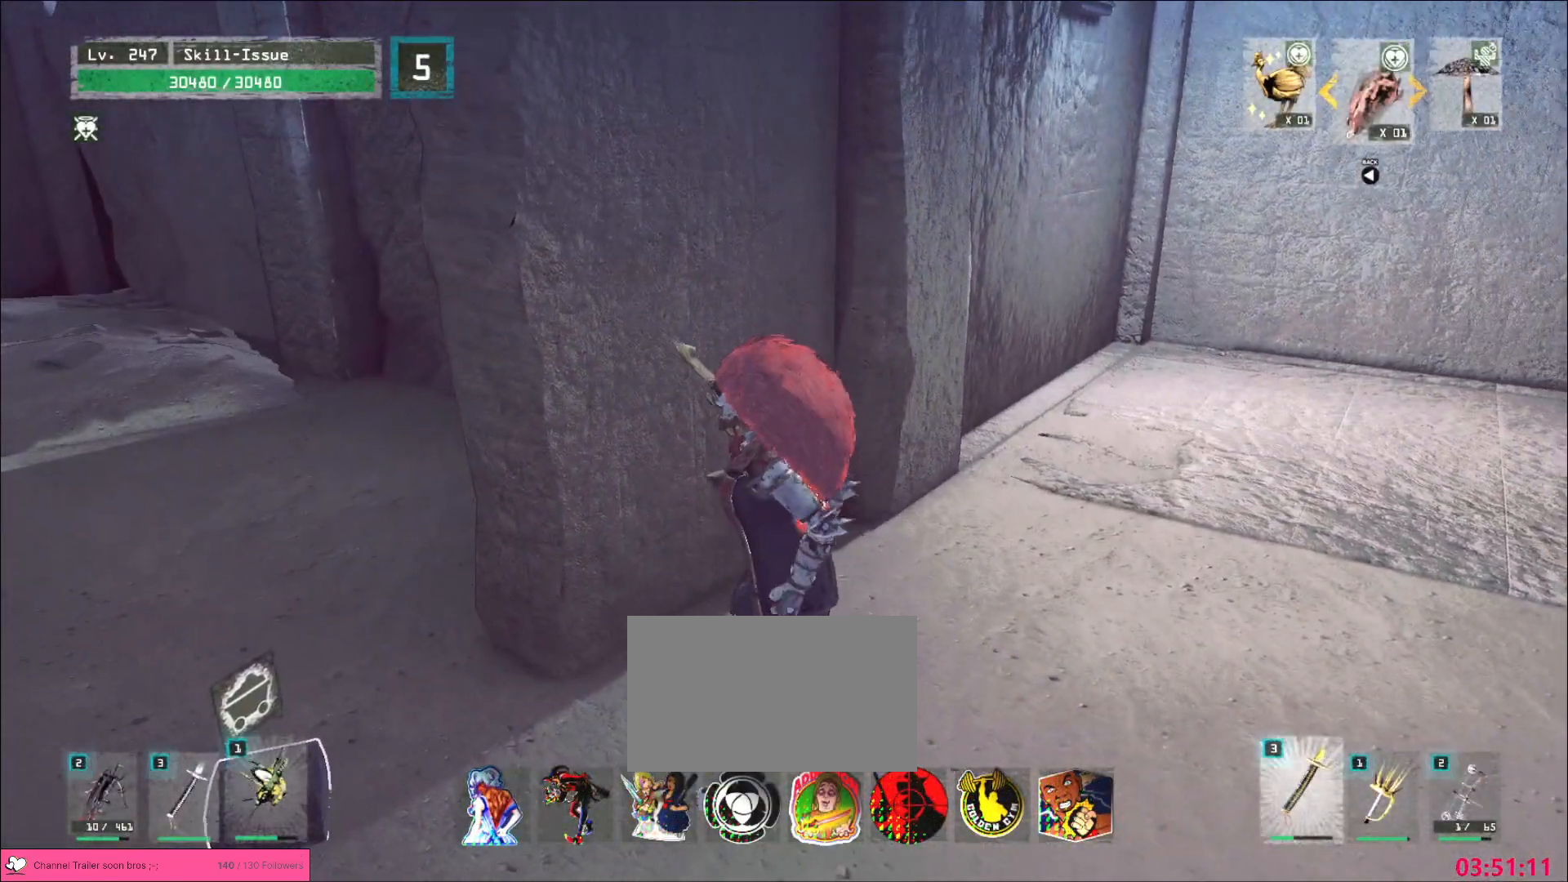
{"keys": [], "mouse": [], "events": []}
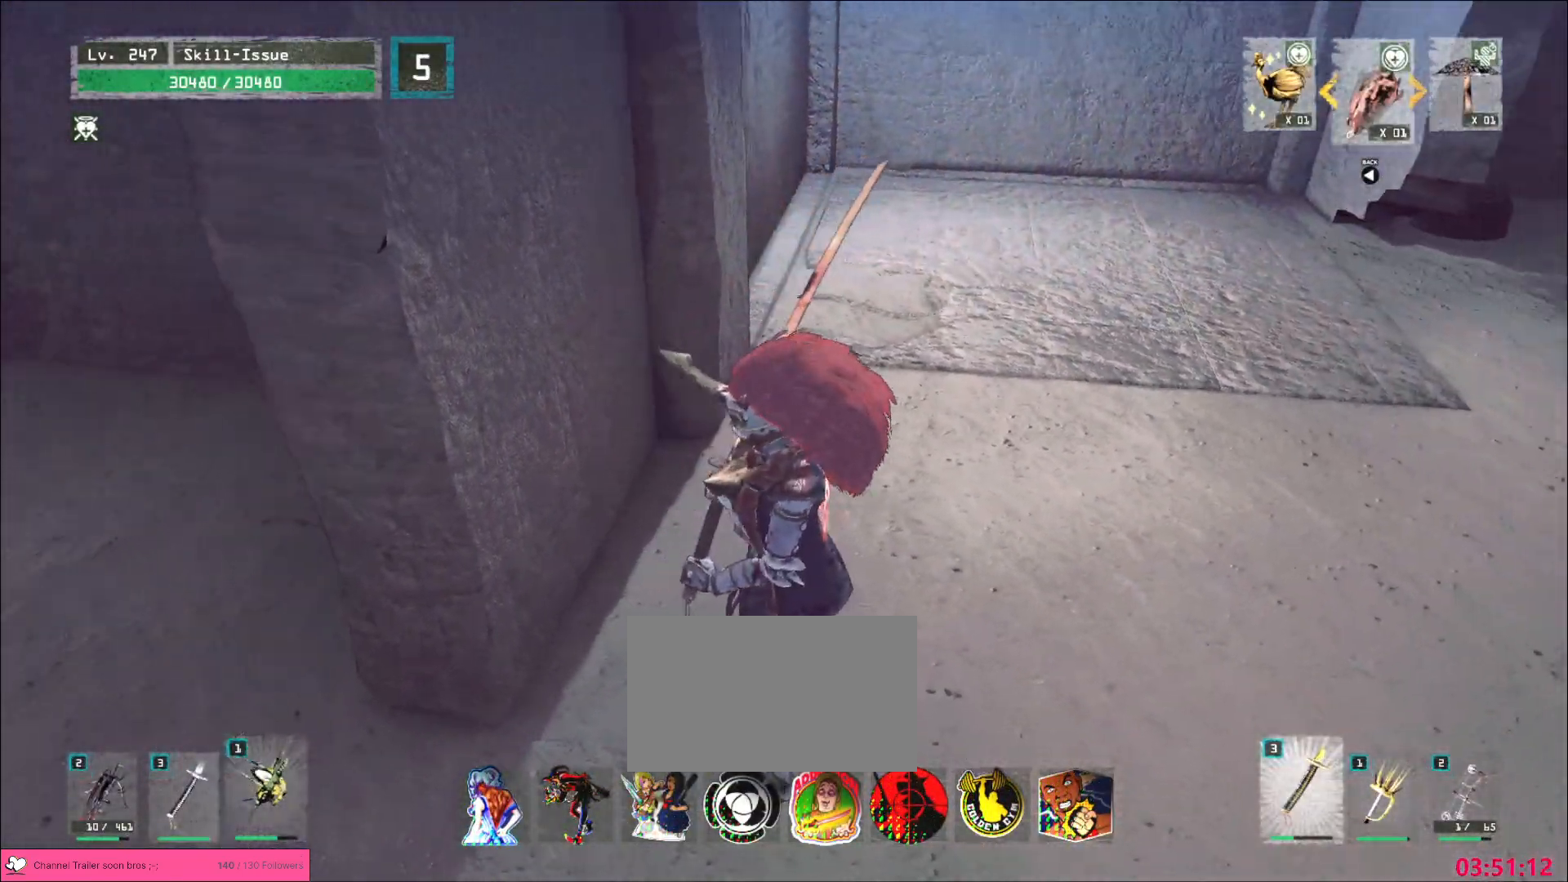
{"keys": ["s"], "mouse": [], "events": [[283, "s", "down"], [383, "s", "up"], [483, "s", "down"]]}